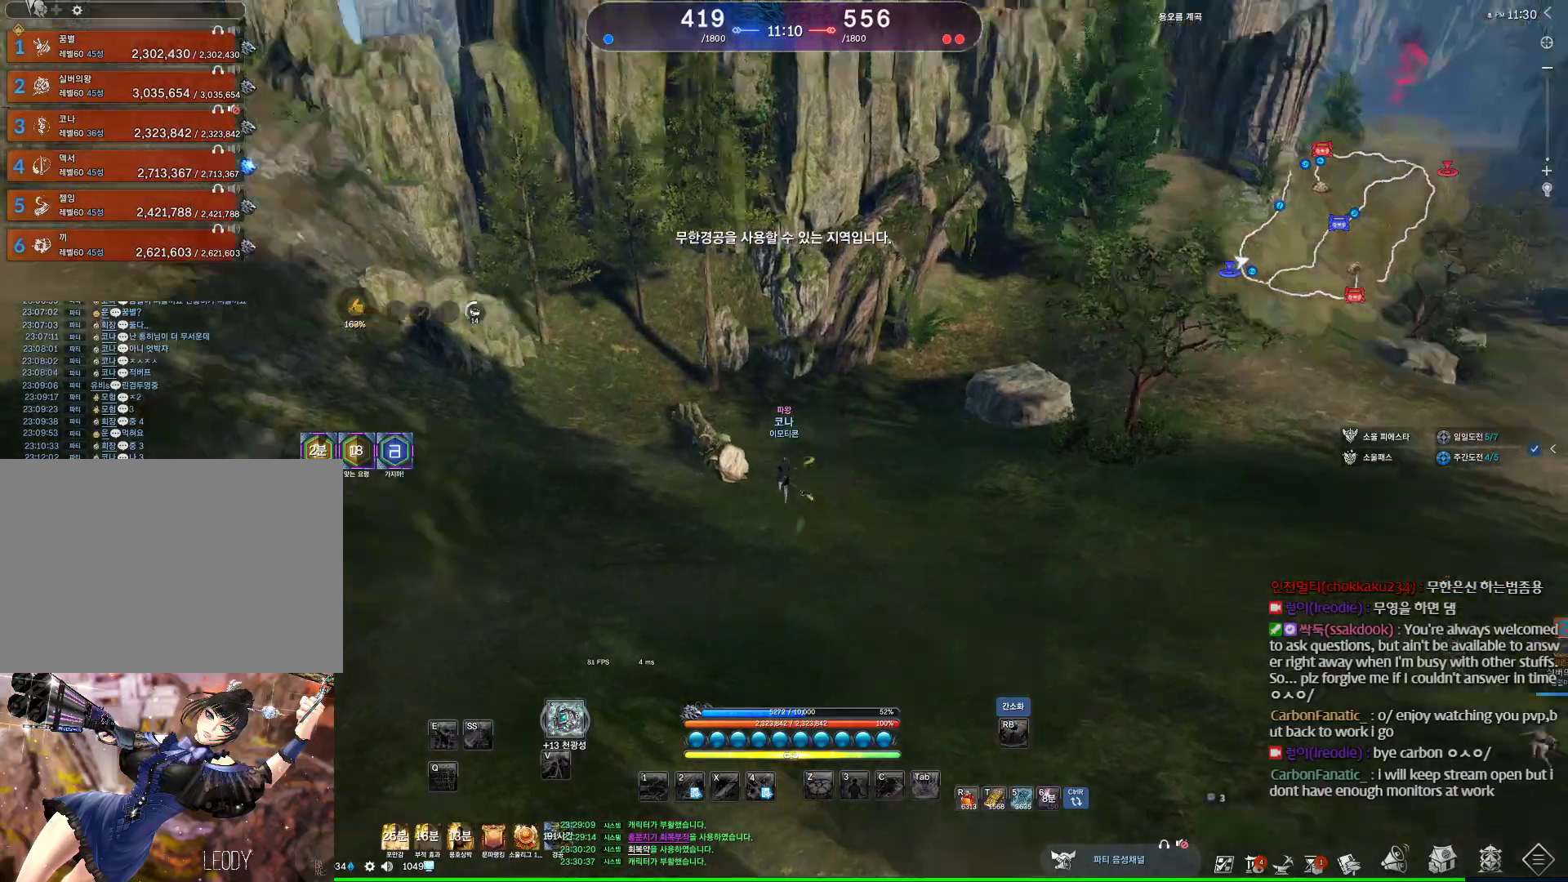
Gameplay with keyboard and mouse; each line is a JSON object with the keys and mouse buttons held at the frame after it. "events" lists presses ("down") and releases ("up") of "1", "2", "3", "4", "5", "a", "alt", "c", "ctrl", "d", "e", "f", "m", "q", "r", "s", "shift", "space", "t", "tab", "tilde", "v", "w", "x", "z", "mouse_left", "mouse_wheel" and "mouse_right" between this image and that frame as [ms after this image, input, new state], when the widget could be followed in between. "mouse_left", "mouse_wheel", "mouse_right" = the "left", "wheel", "right" buttons of the "mouse" list. No other keys are recorded. "wheel" means that the mouse wheel is clicked or scrolled. Not read: mouse_move other_keys.
{"keys": ["a", "w"], "mouse": [], "events": []}
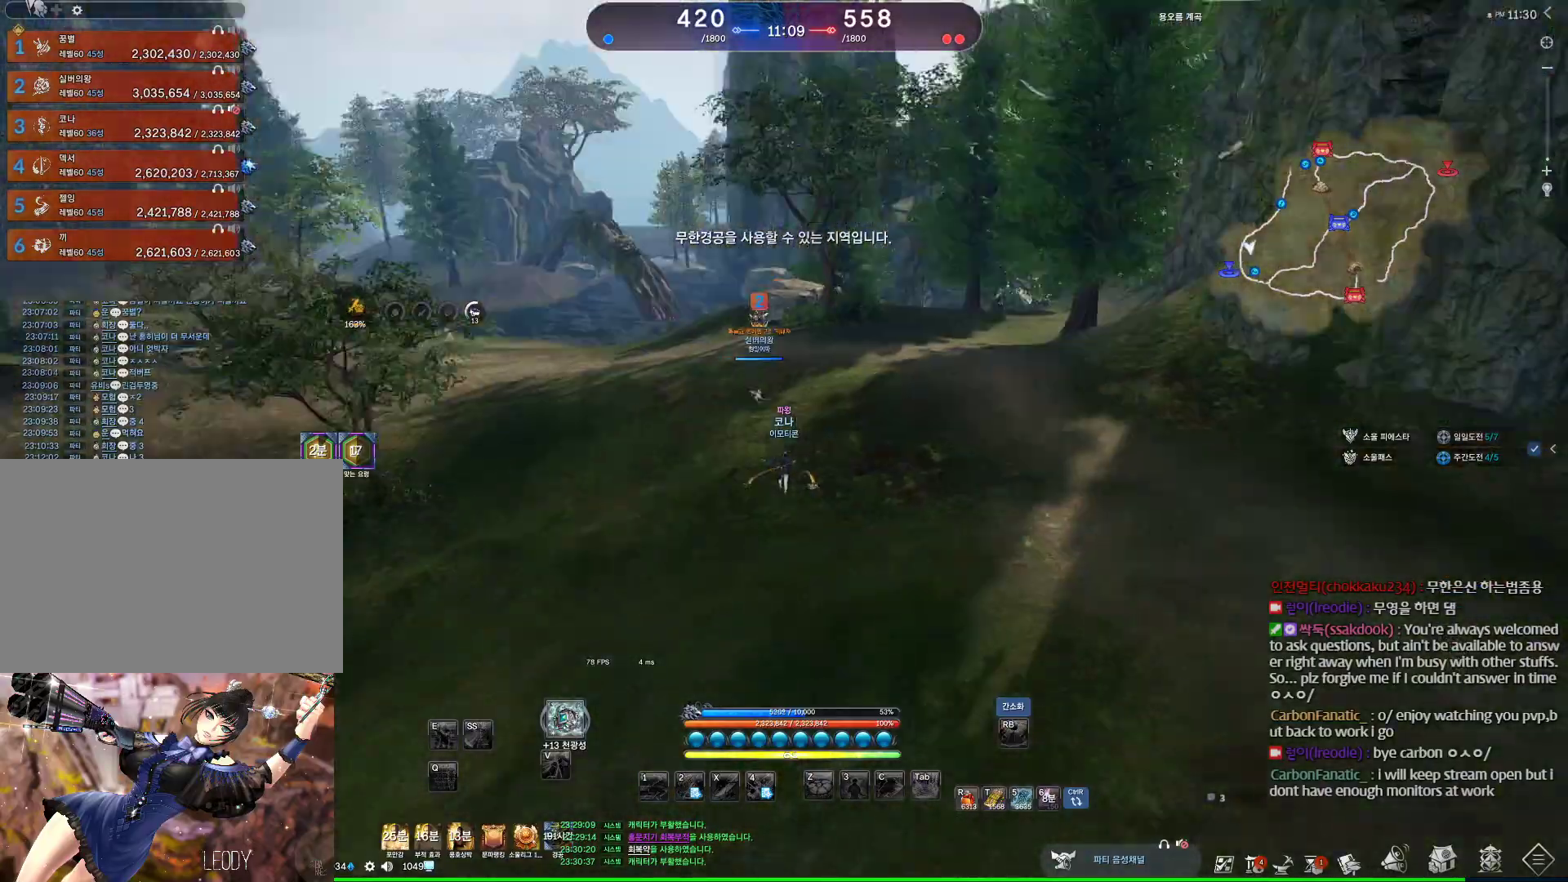
{"keys": ["a", "w"], "mouse": [], "events": []}
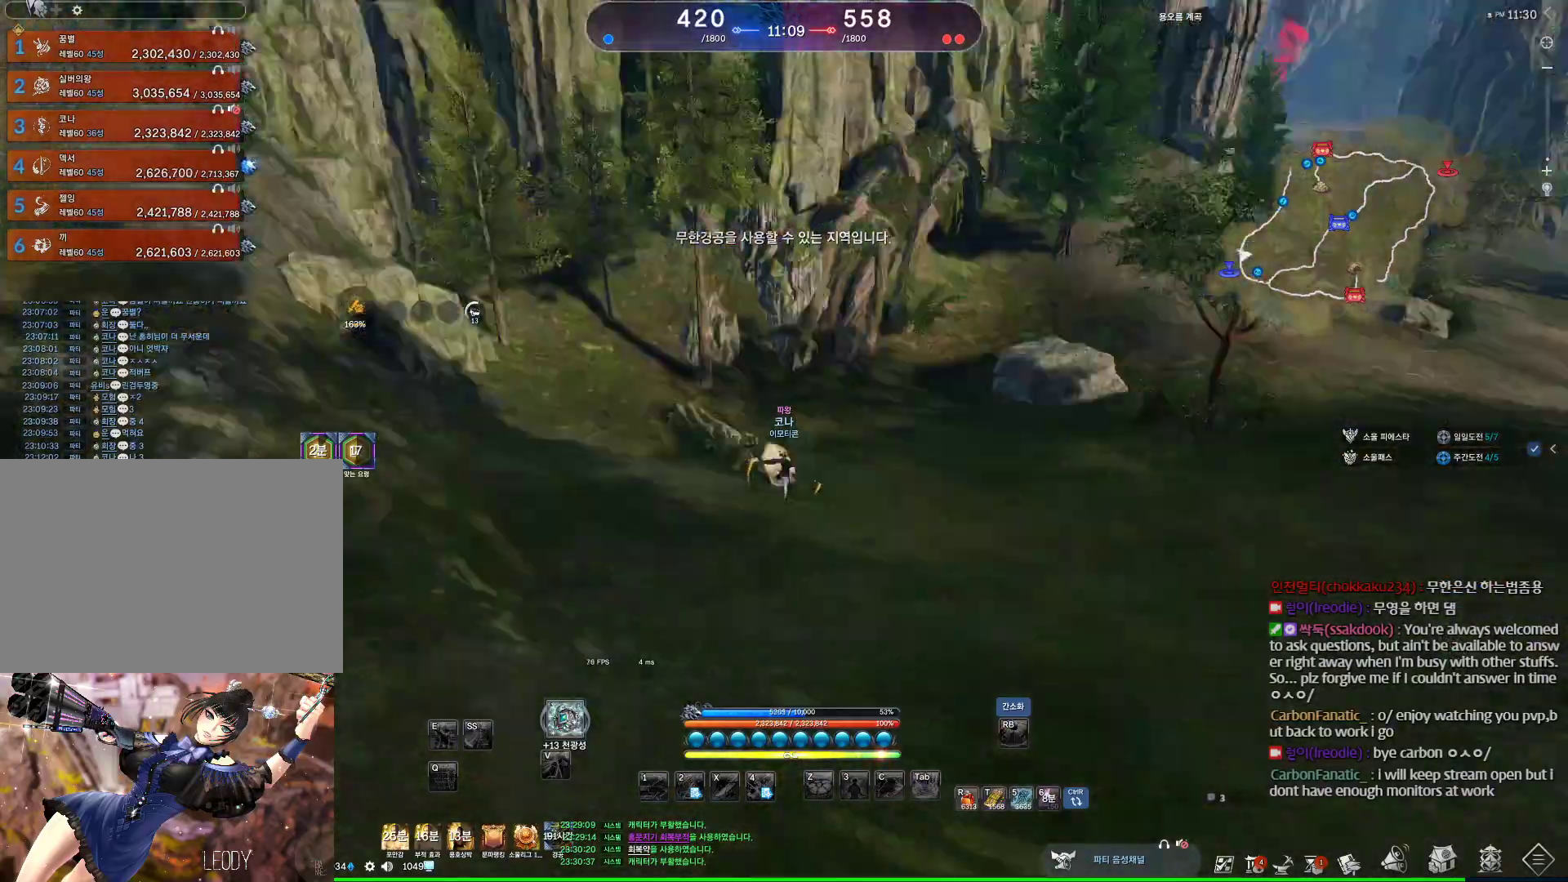
{"keys": ["a", "w"], "mouse": ["wheel"], "events": [[67, "a", "up"], [300, "mouse_wheel", "down"], [500, "a", "down"]]}
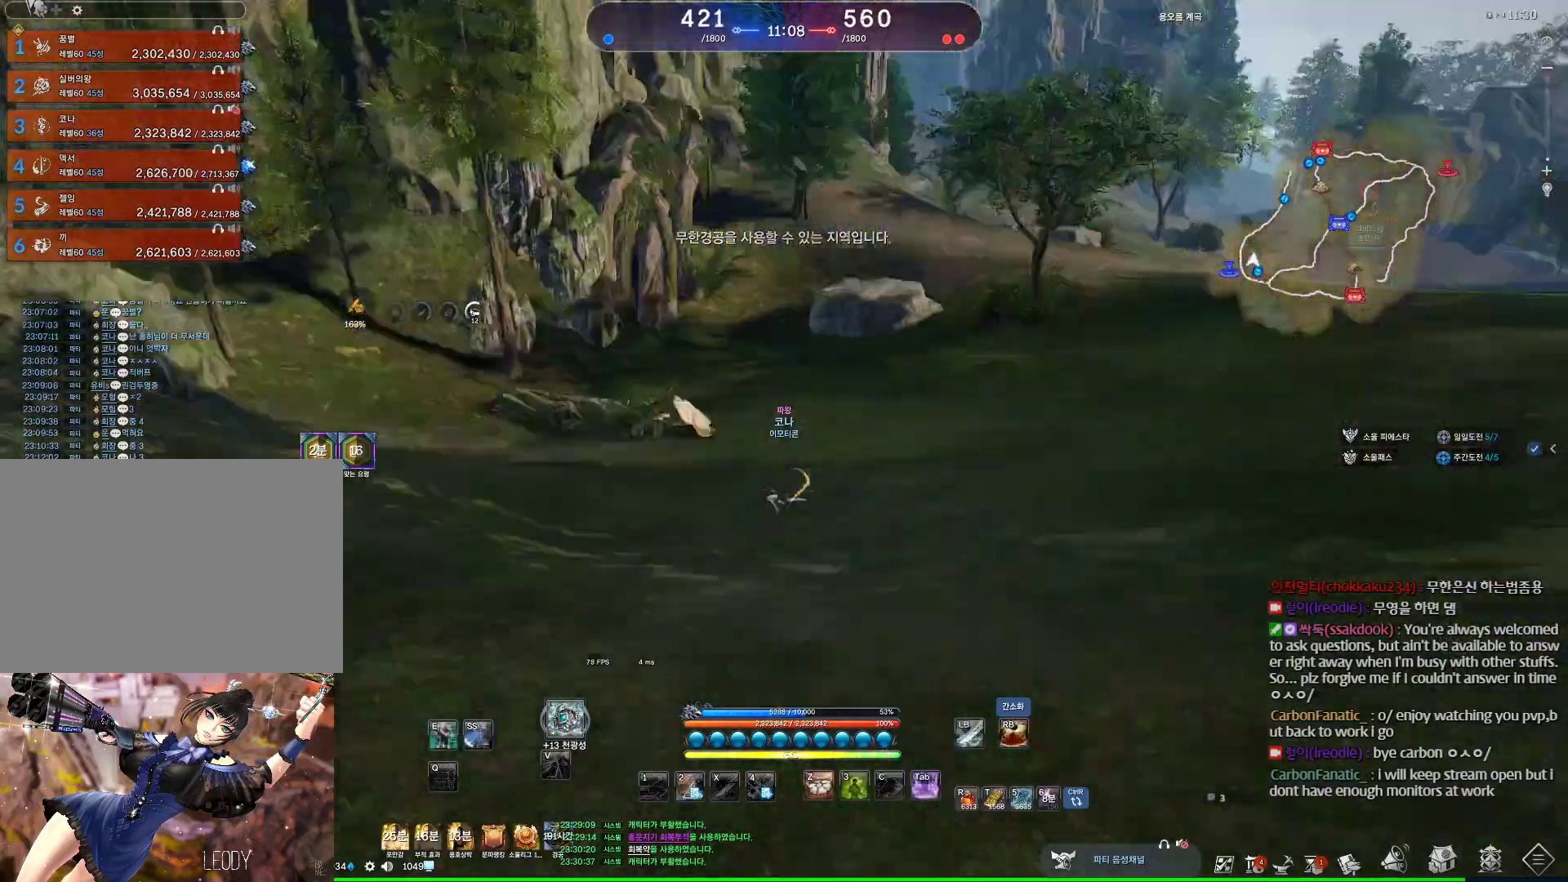
{"keys": ["a", "w"], "mouse": [], "events": [[267, "mouse_wheel", "up"]]}
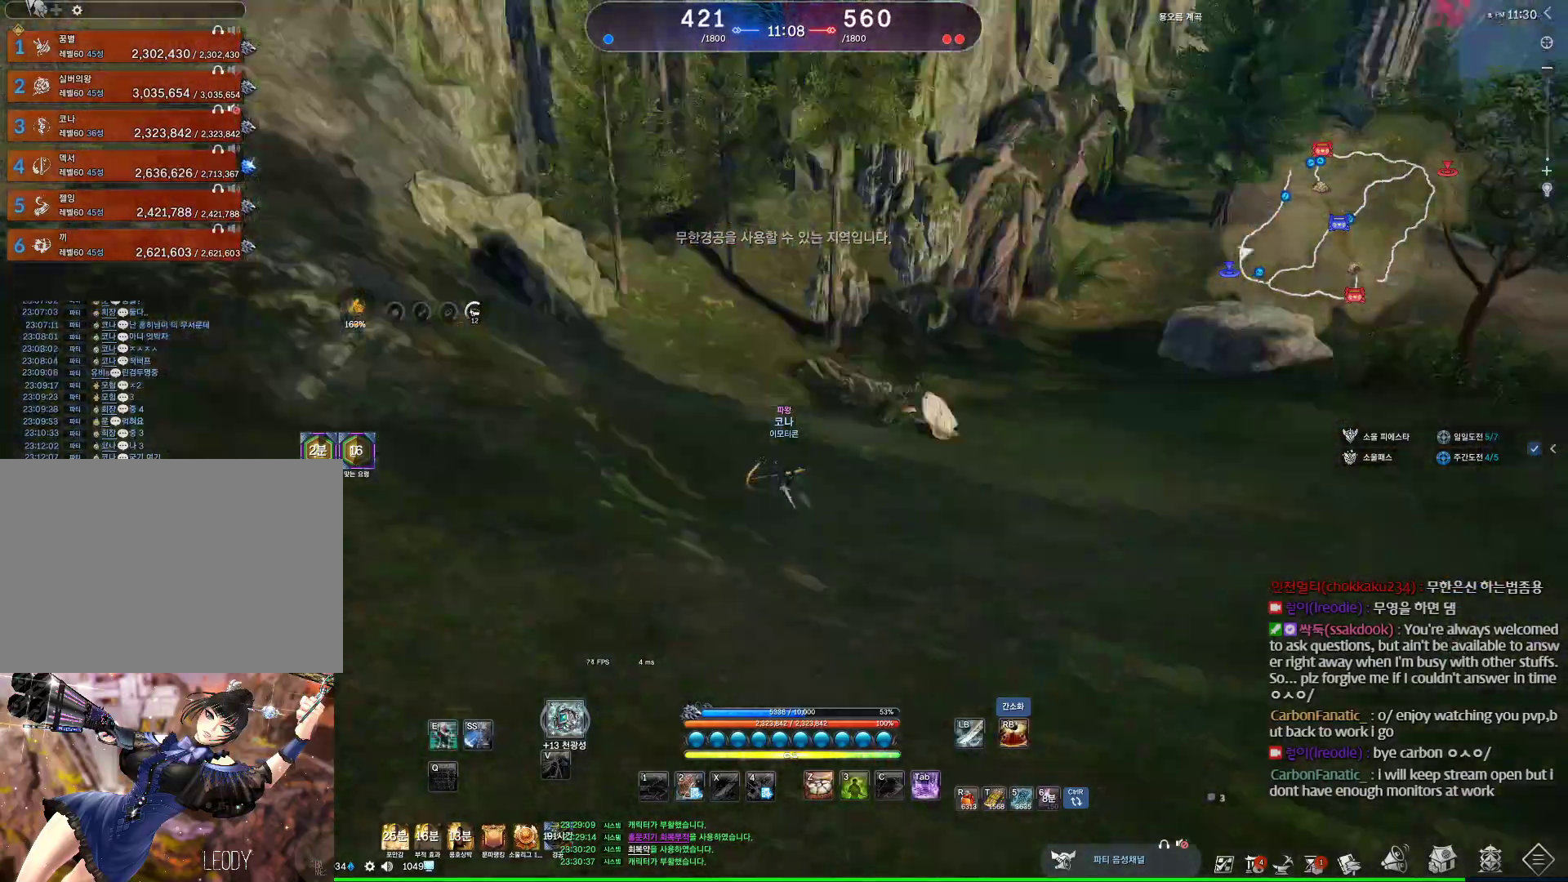
{"keys": ["w"], "mouse": [], "events": [[67, "a", "up"], [67, "space", "down"], [200, "space", "up"]]}
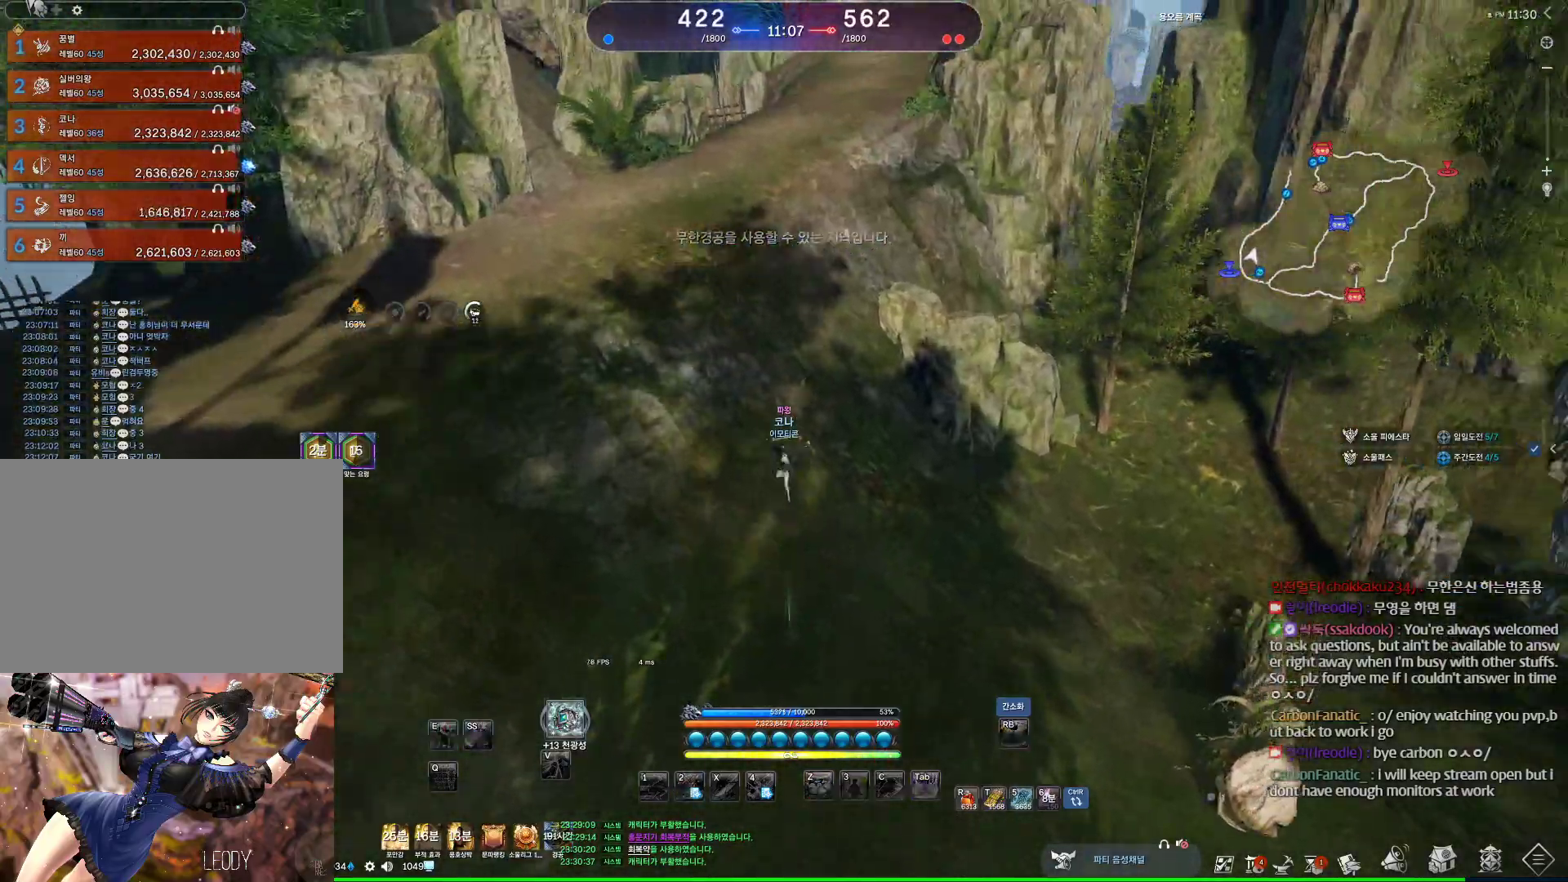
{"keys": ["alt", "w"], "mouse": [], "events": [[167, "alt", "down"]]}
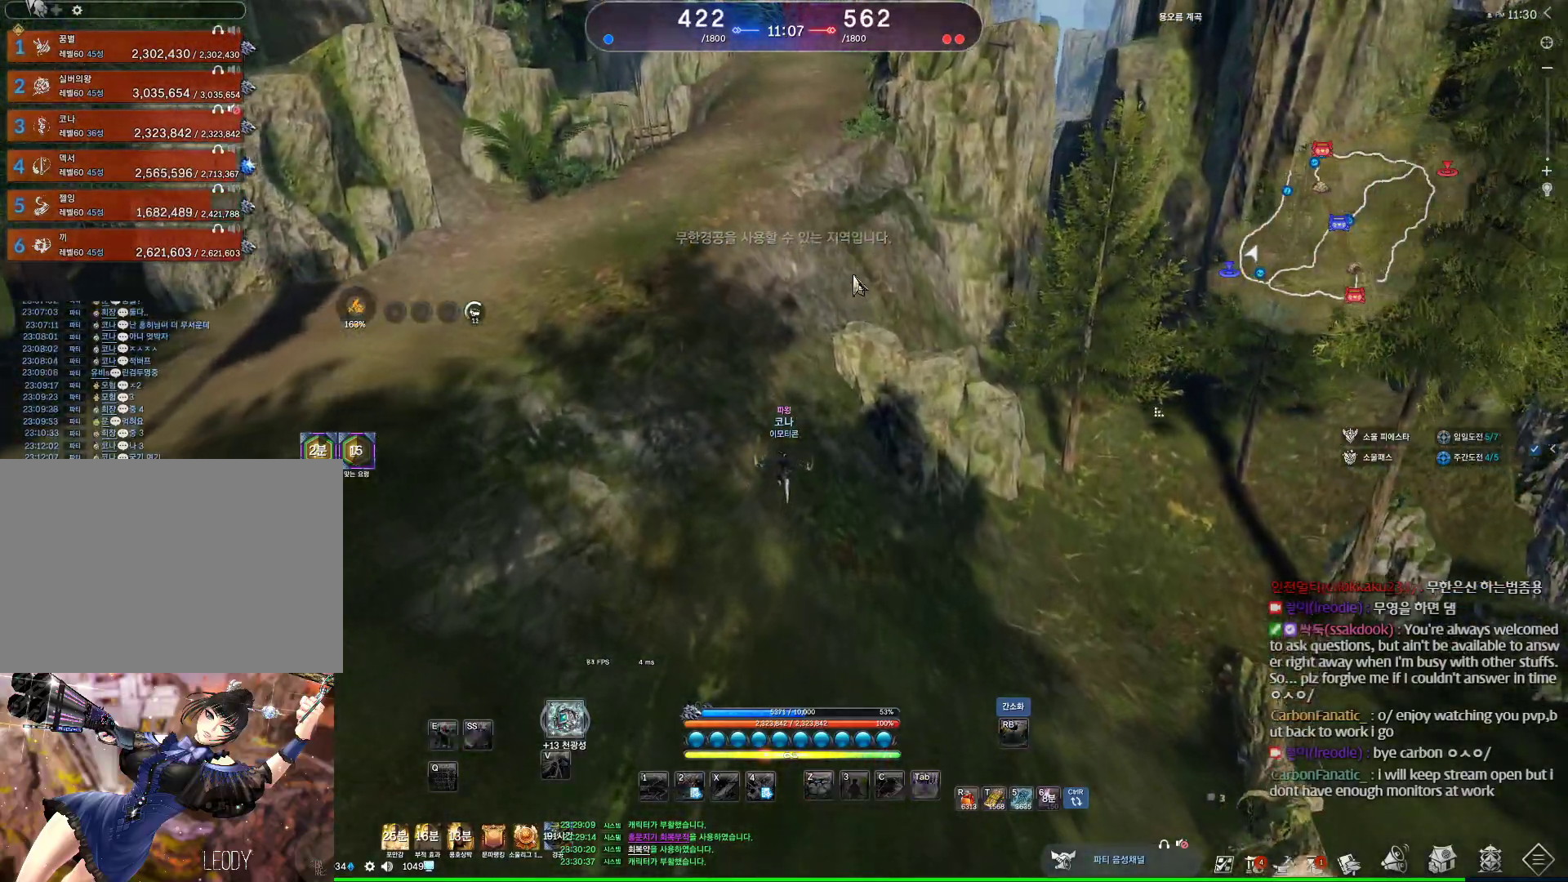
{"keys": ["alt", "w"], "mouse": [], "events": [[167, "mouse_left", "down"], [167, "mouse_right", "down"], [333, "mouse_left", "up"], [333, "mouse_right", "up"], [367, "mouse_left", "down"], [367, "mouse_right", "down"], [500, "mouse_left", "up"], [500, "mouse_right", "up"]]}
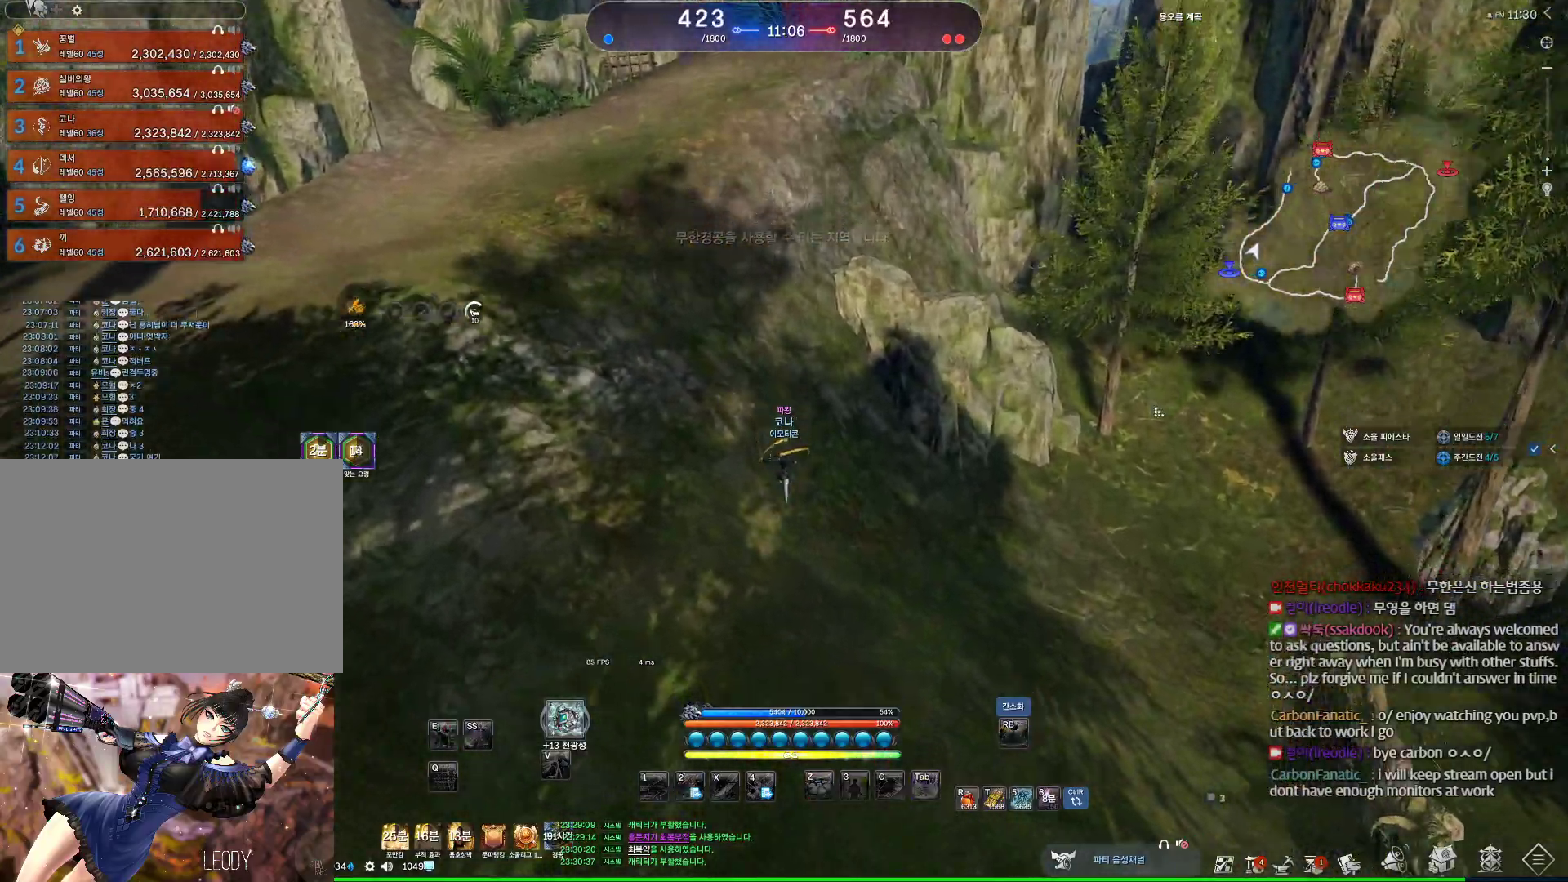
{"keys": ["w"], "mouse": [], "events": [[200, "alt", "up"]]}
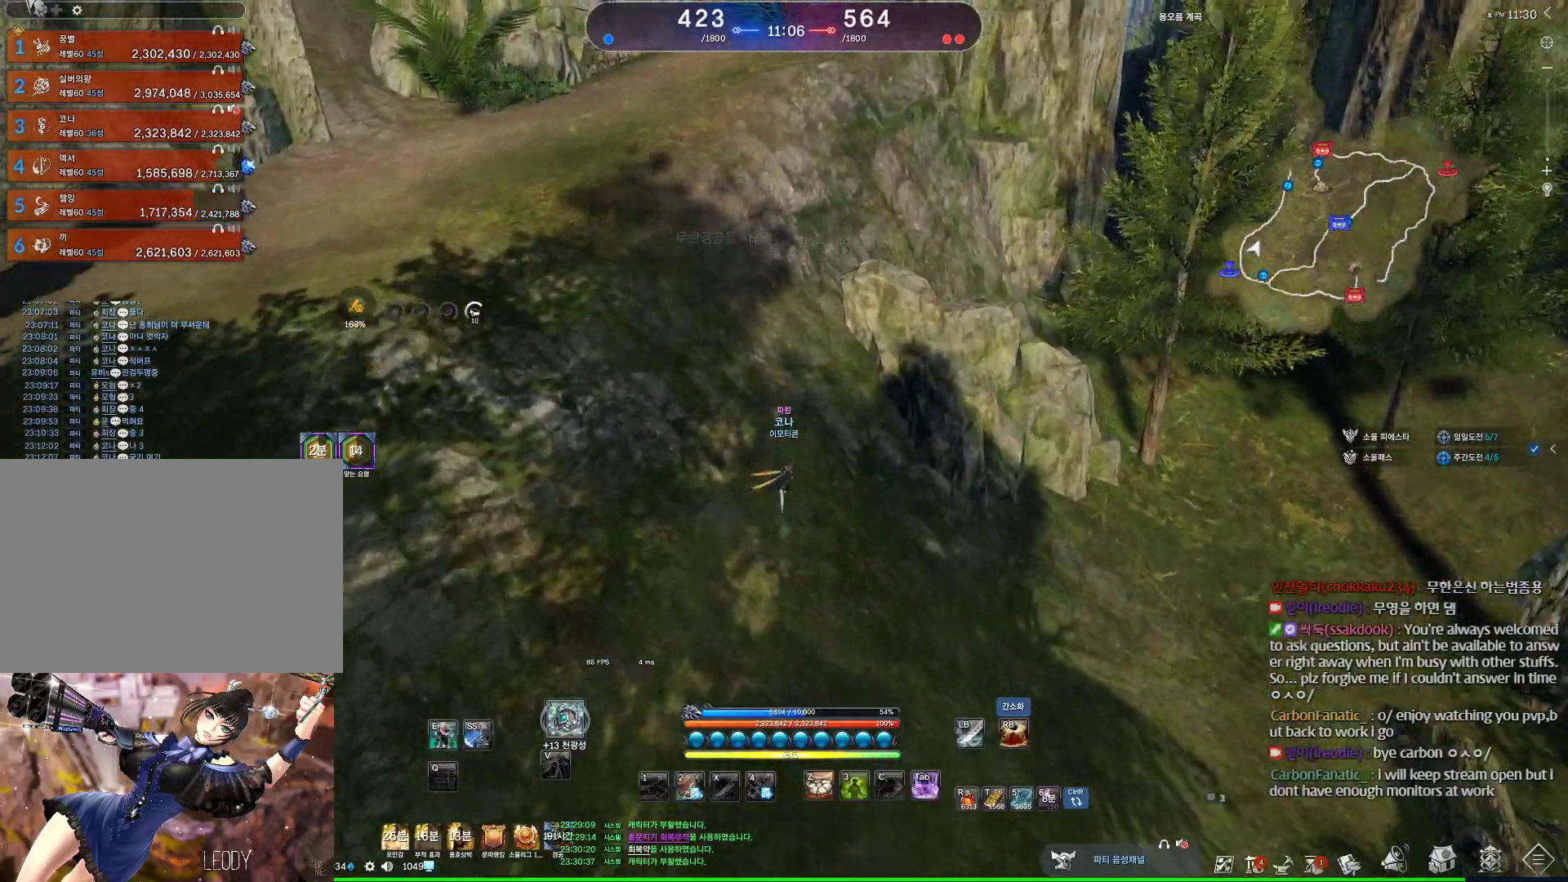
{"keys": ["w"], "mouse": [], "events": []}
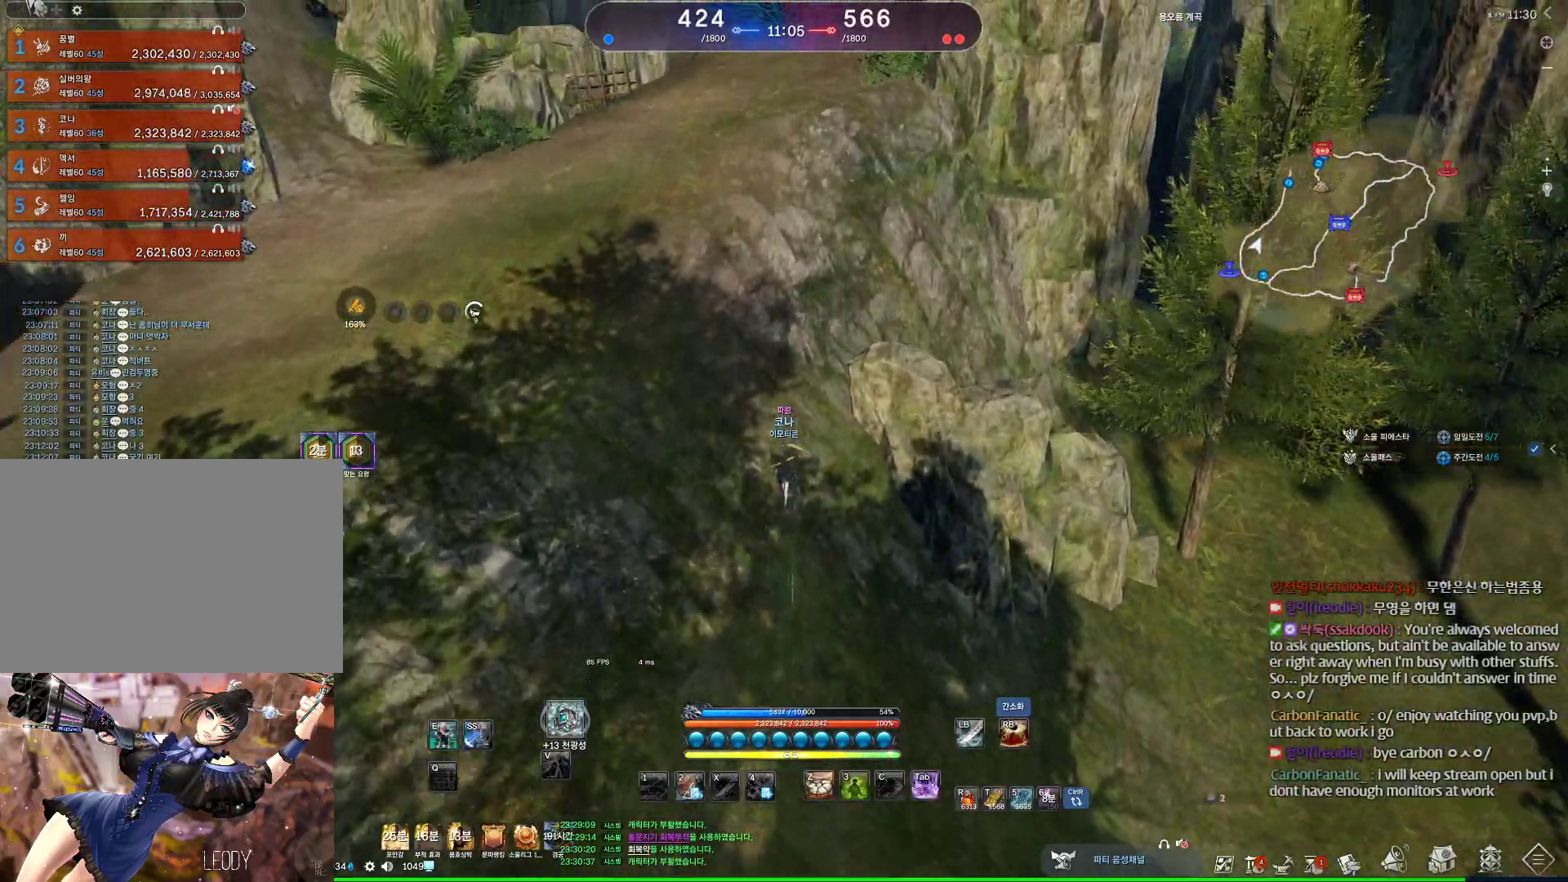
{"keys": ["w"], "mouse": [], "events": []}
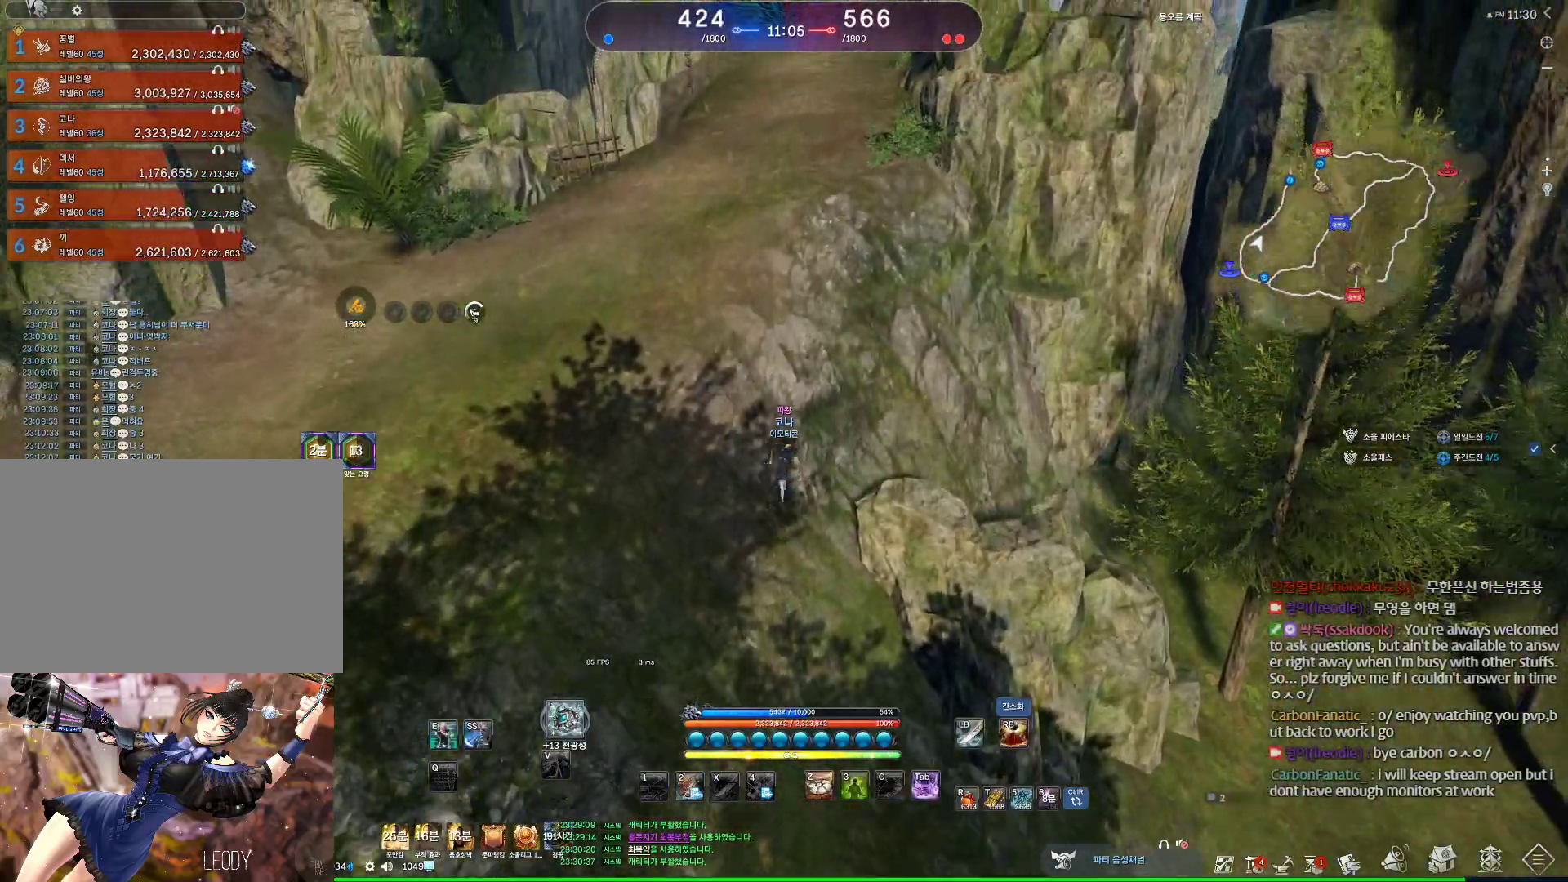
{"keys": ["w"], "mouse": [], "events": [[100, "space", "down"], [233, "space", "up"]]}
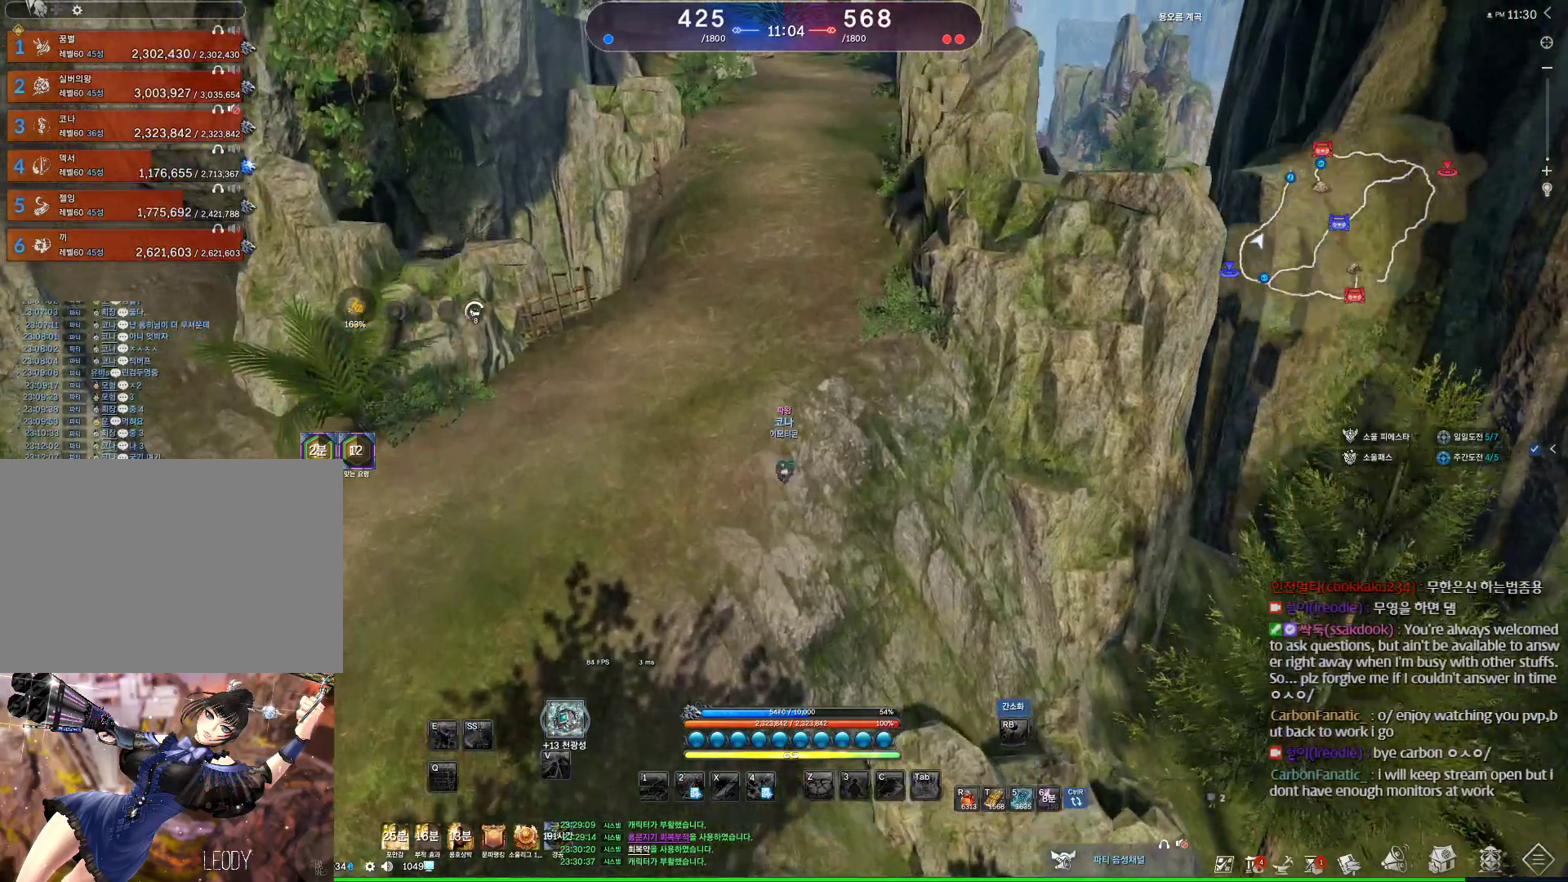
{"keys": ["alt", "w"], "mouse": [], "events": [[267, "alt", "down"]]}
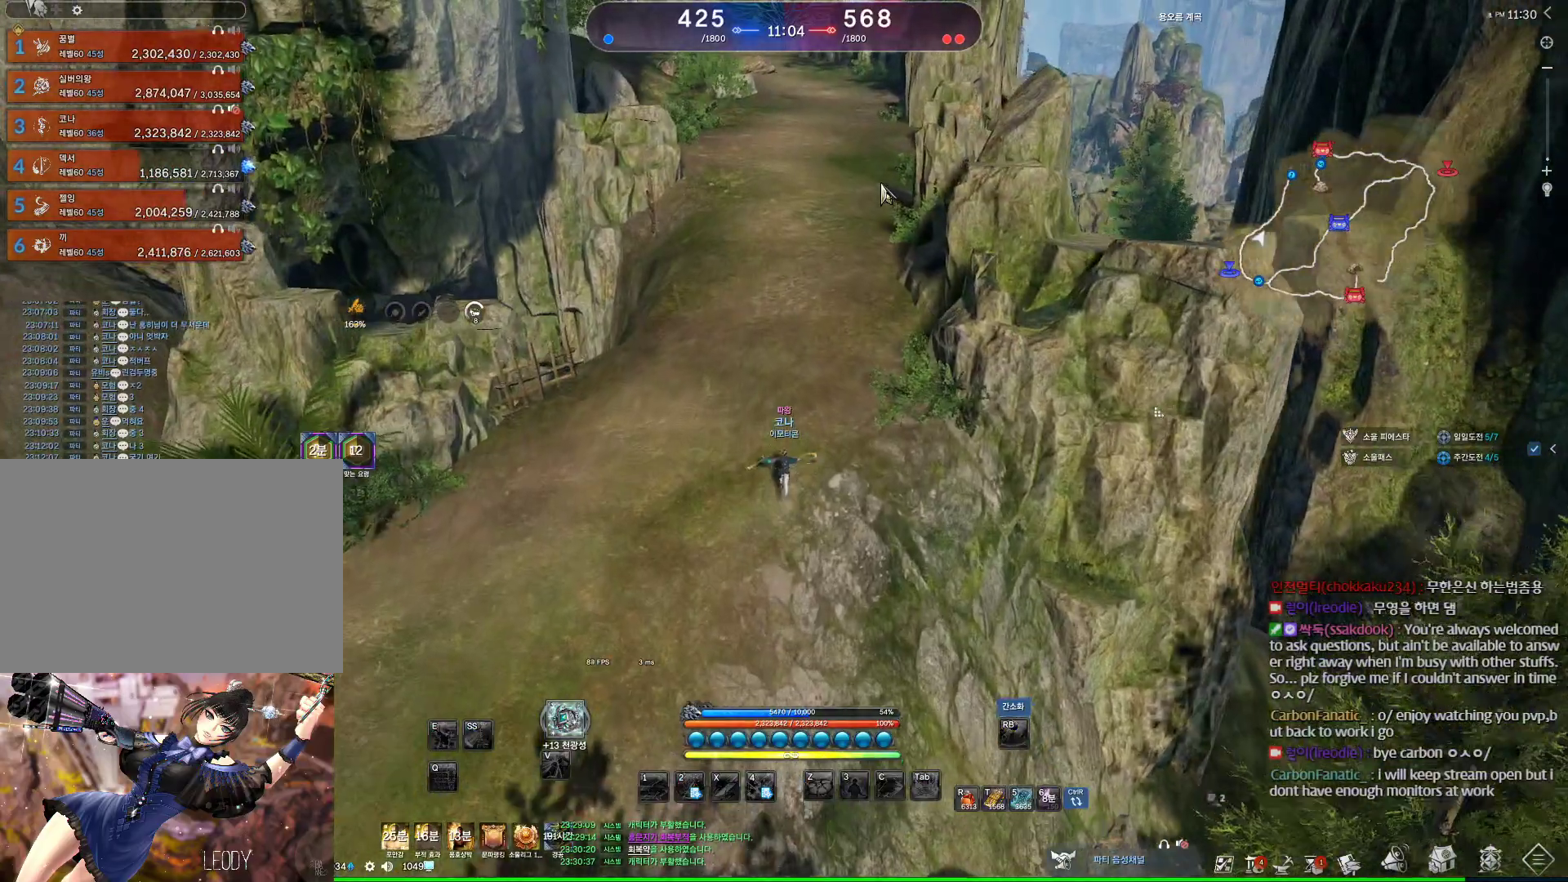
{"keys": ["w"], "mouse": [], "events": [[200, "mouse_left", "down"], [200, "mouse_right", "down"], [300, "mouse_left", "up"], [300, "mouse_right", "up"], [467, "alt", "up"]]}
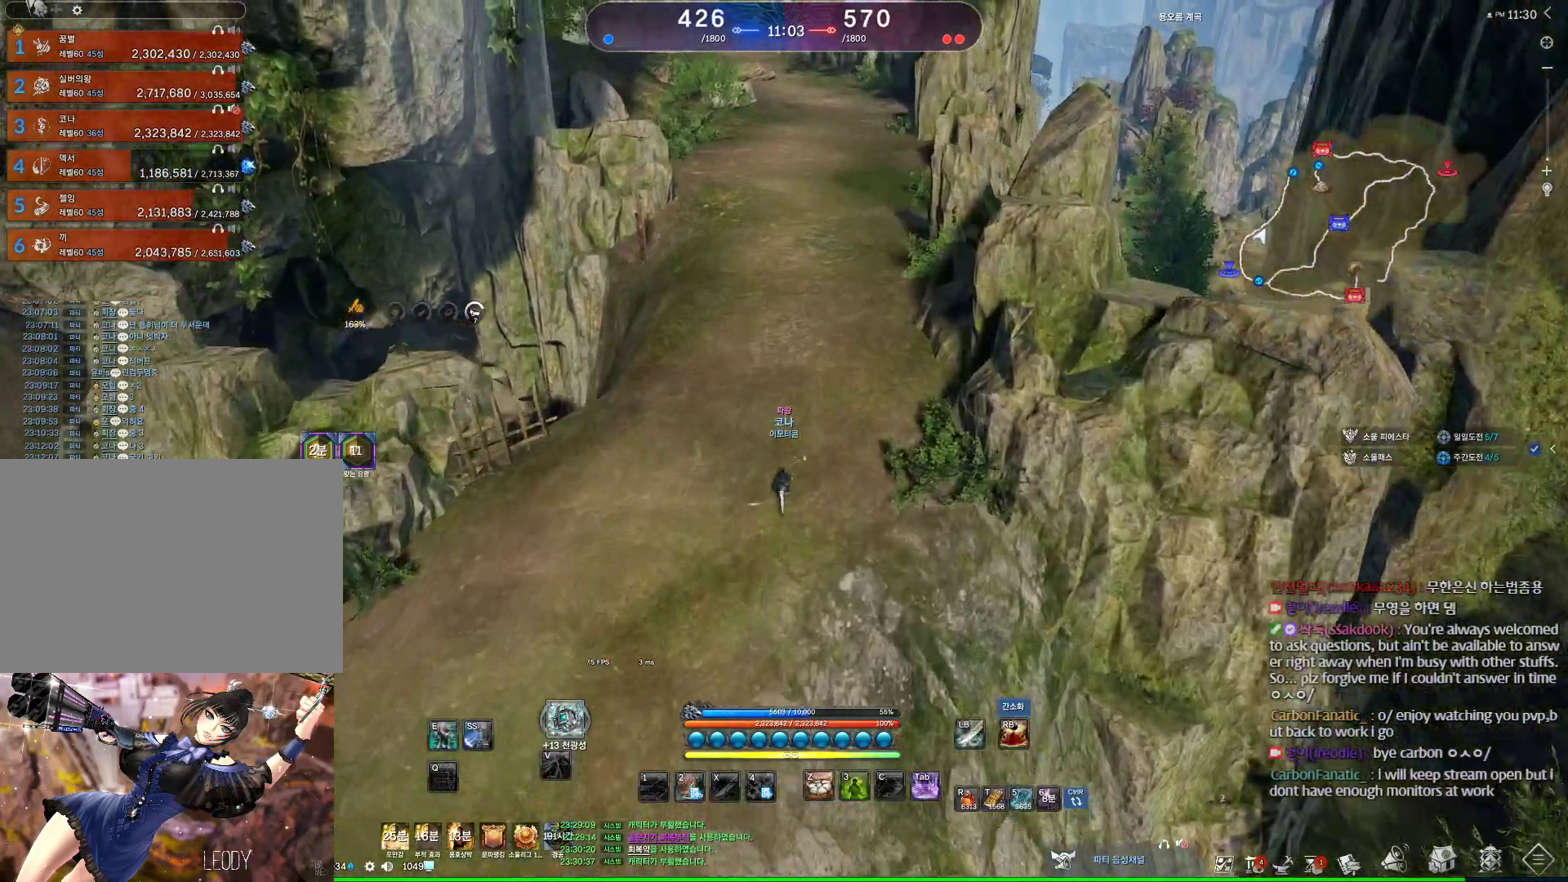
{"keys": ["w"], "mouse": [], "events": [[67, "space", "down"], [100, "d", "down"], [200, "space", "up"], [300, "m", "down"], [333, "d", "up"], [467, "m", "up"]]}
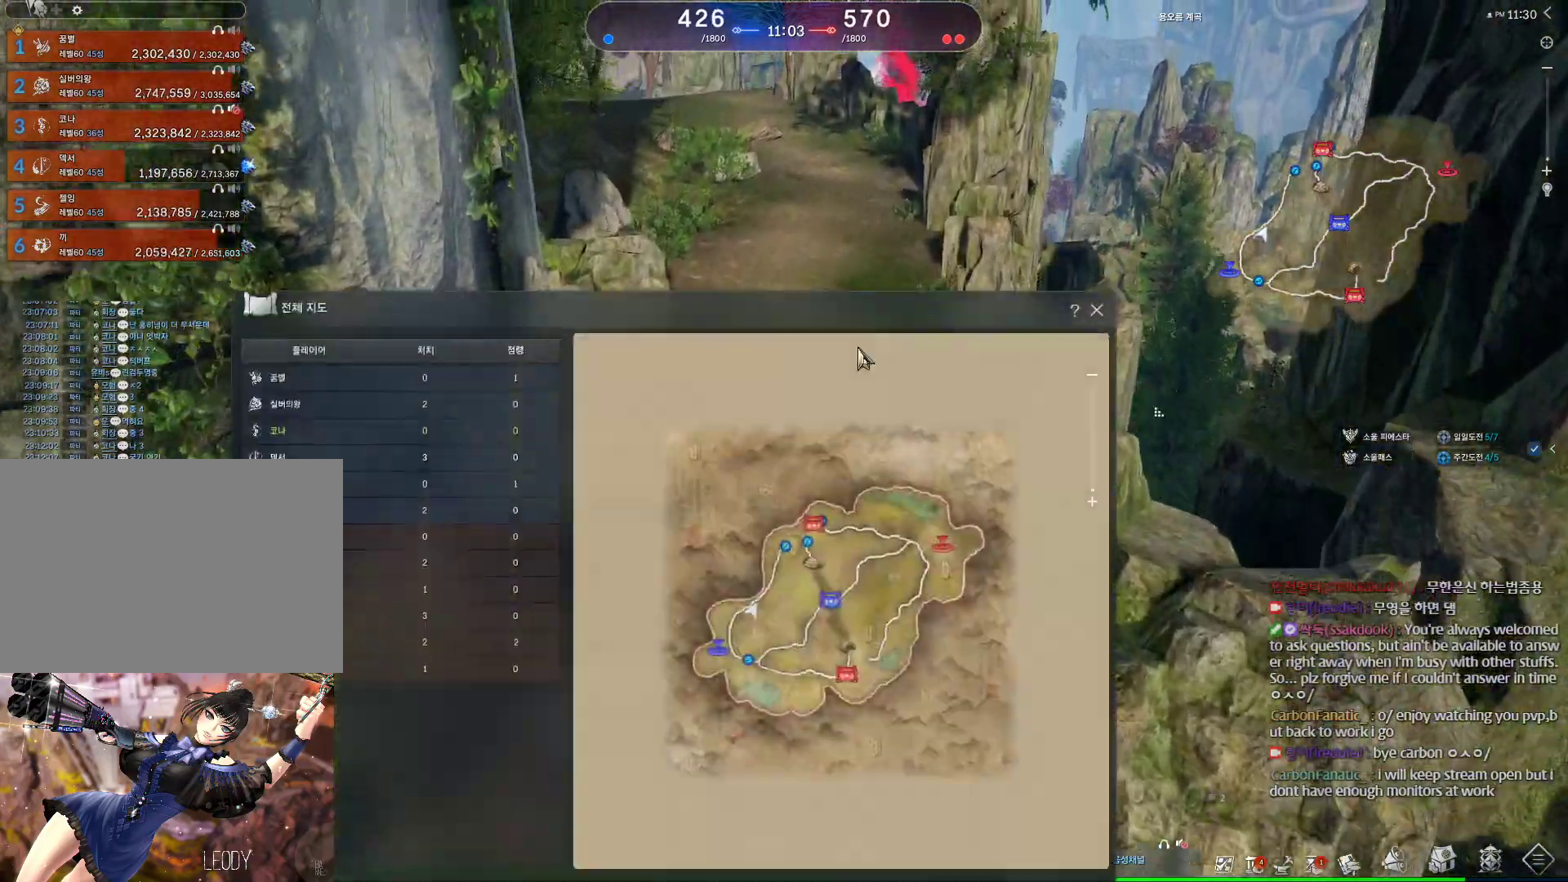
{"keys": ["w"], "mouse": [], "events": [[100, "mouse_right", "down"], [167, "mouse_left", "down"], [267, "mouse_left", "up"], [267, "mouse_right", "up"], [300, "mouse_left", "down"], [300, "mouse_right", "down"], [400, "mouse_left", "up"], [400, "mouse_right", "up"]]}
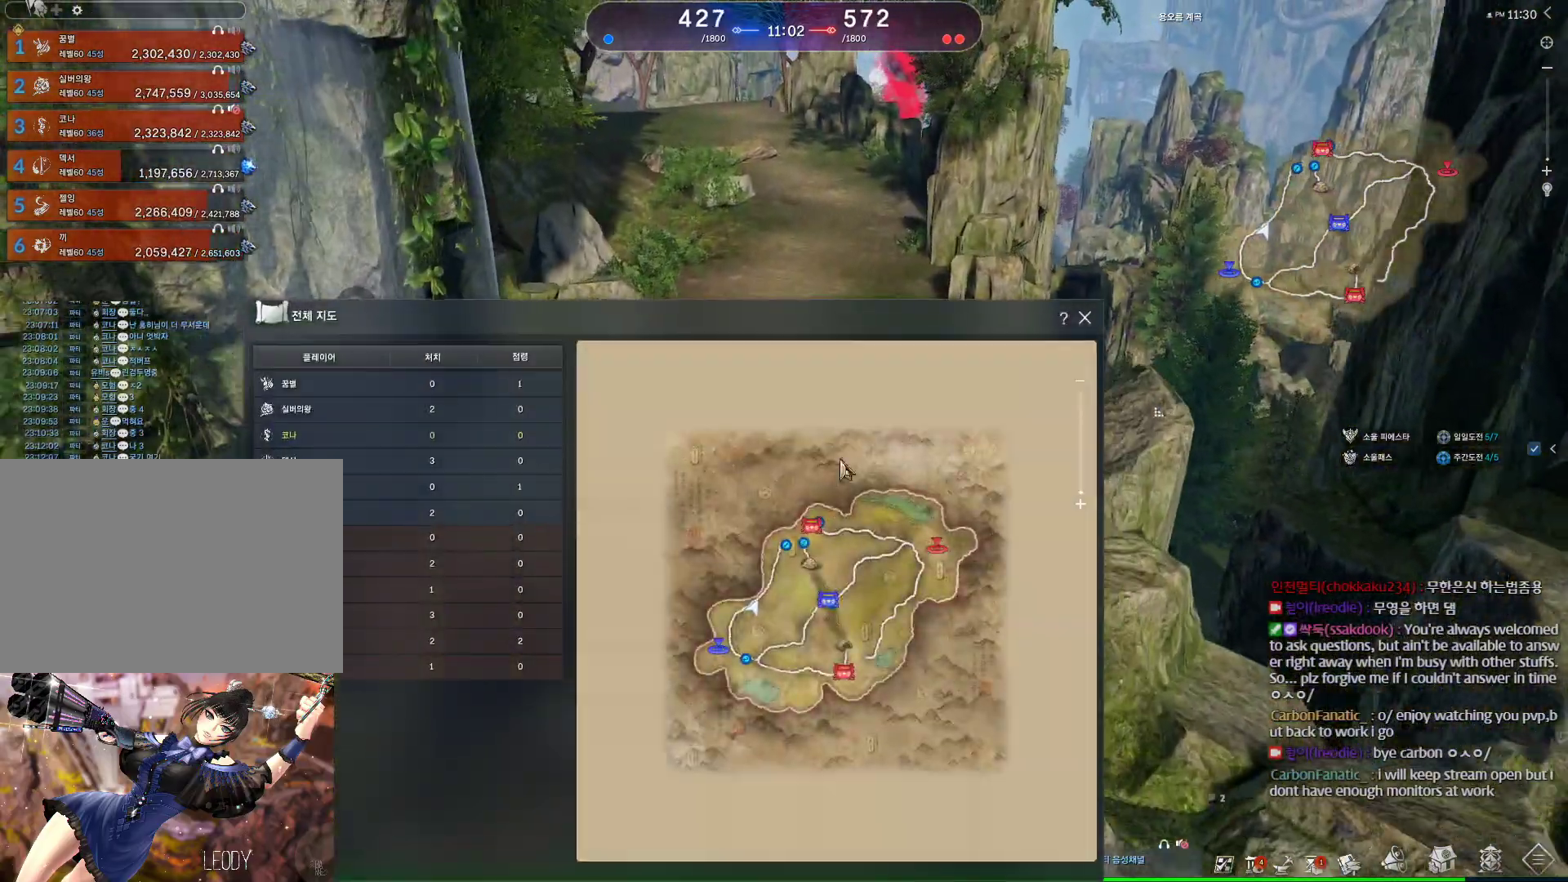
{"keys": ["w"], "mouse": [], "events": []}
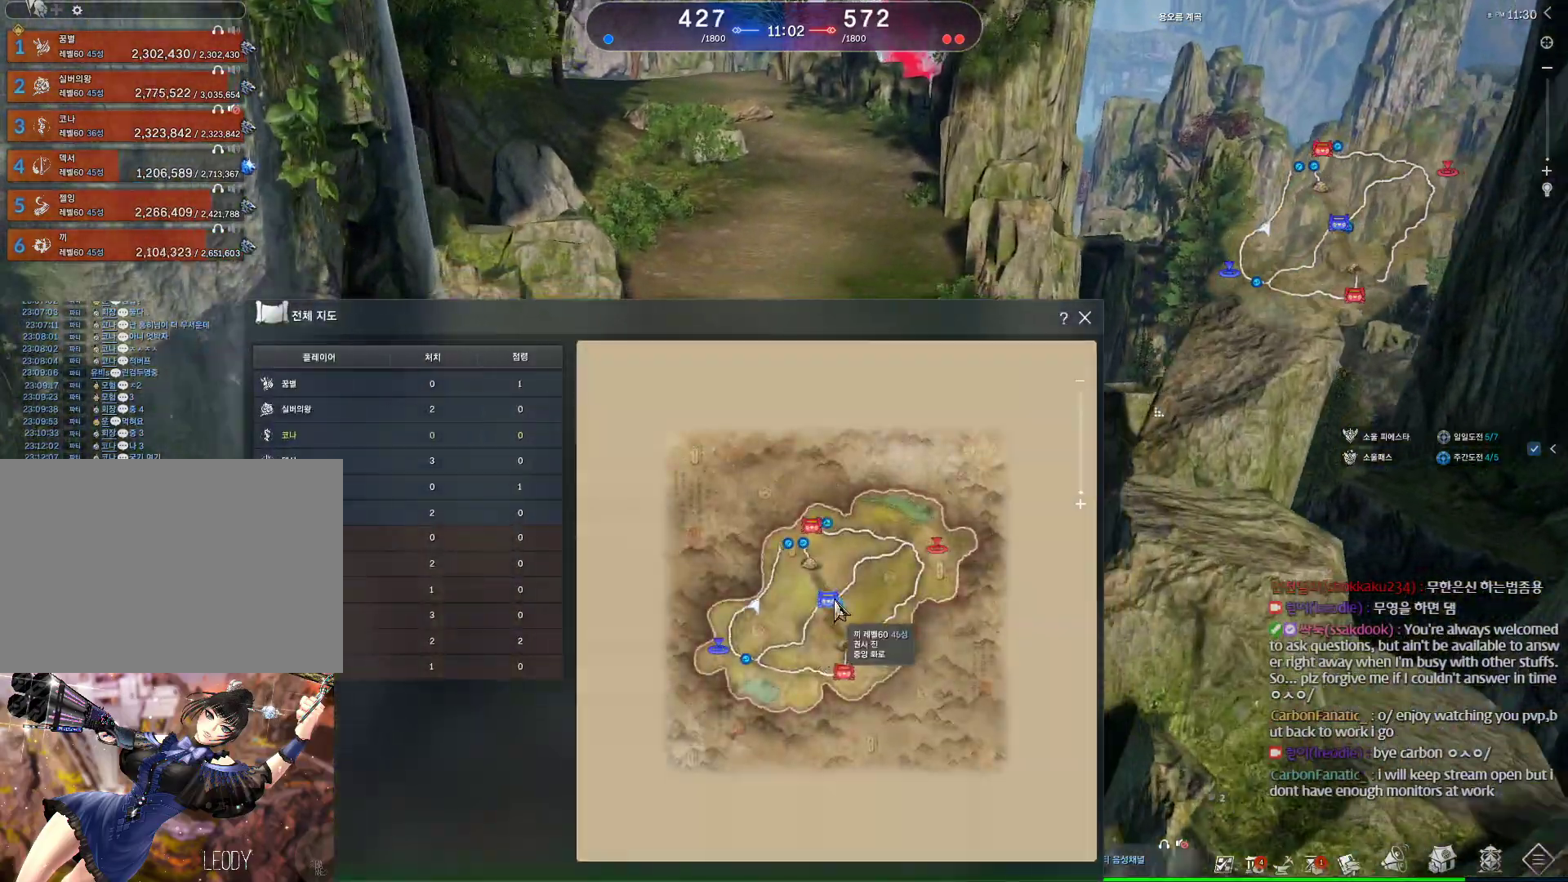
{"keys": ["w"], "mouse": [], "events": []}
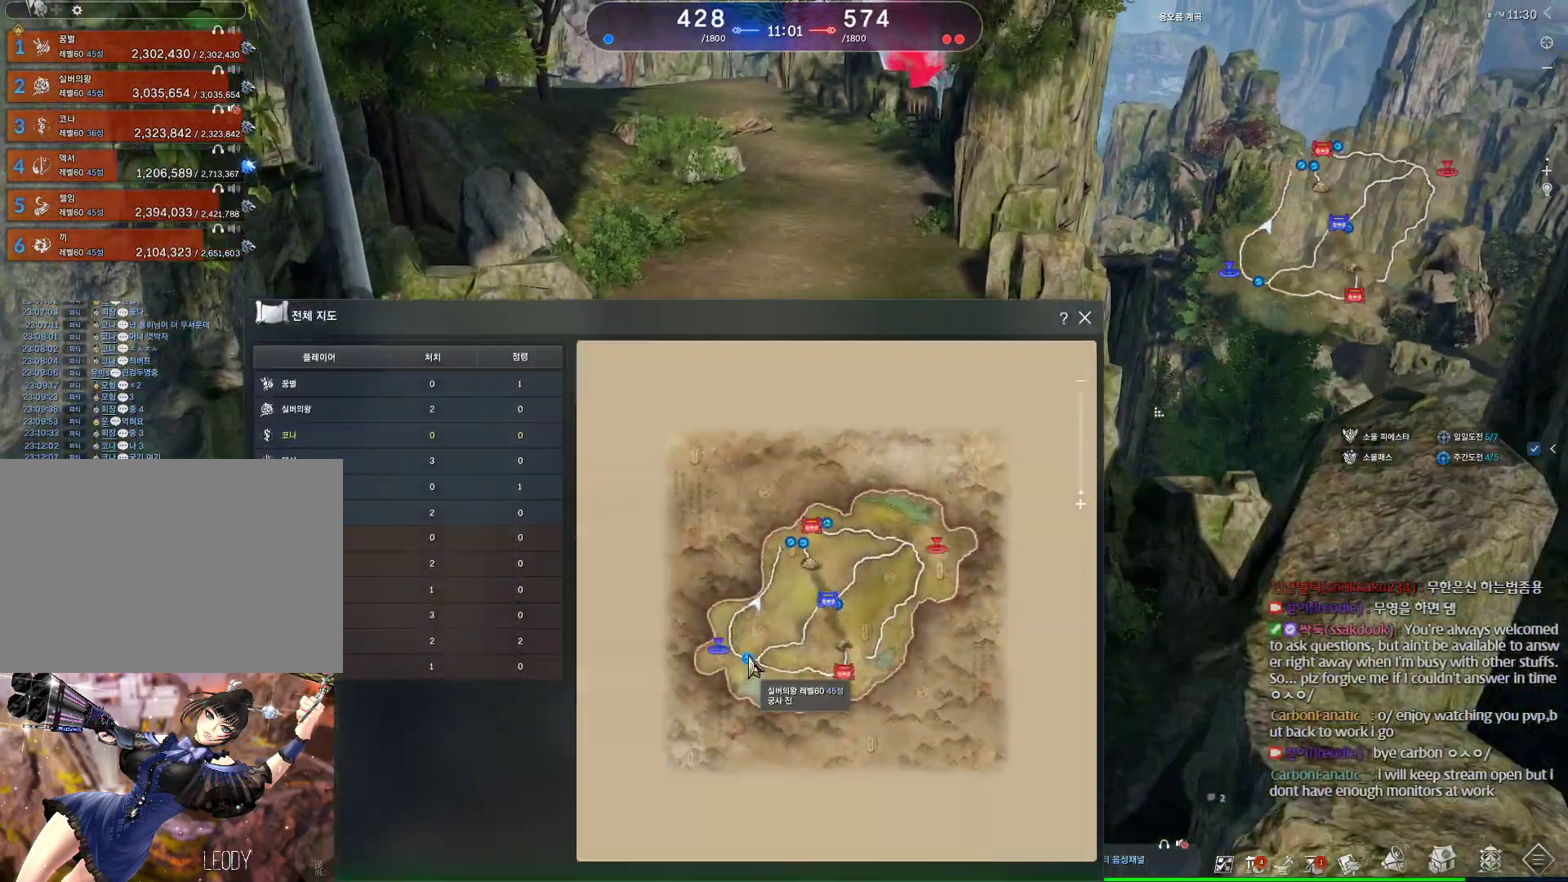
{"keys": ["w"], "mouse": [], "events": []}
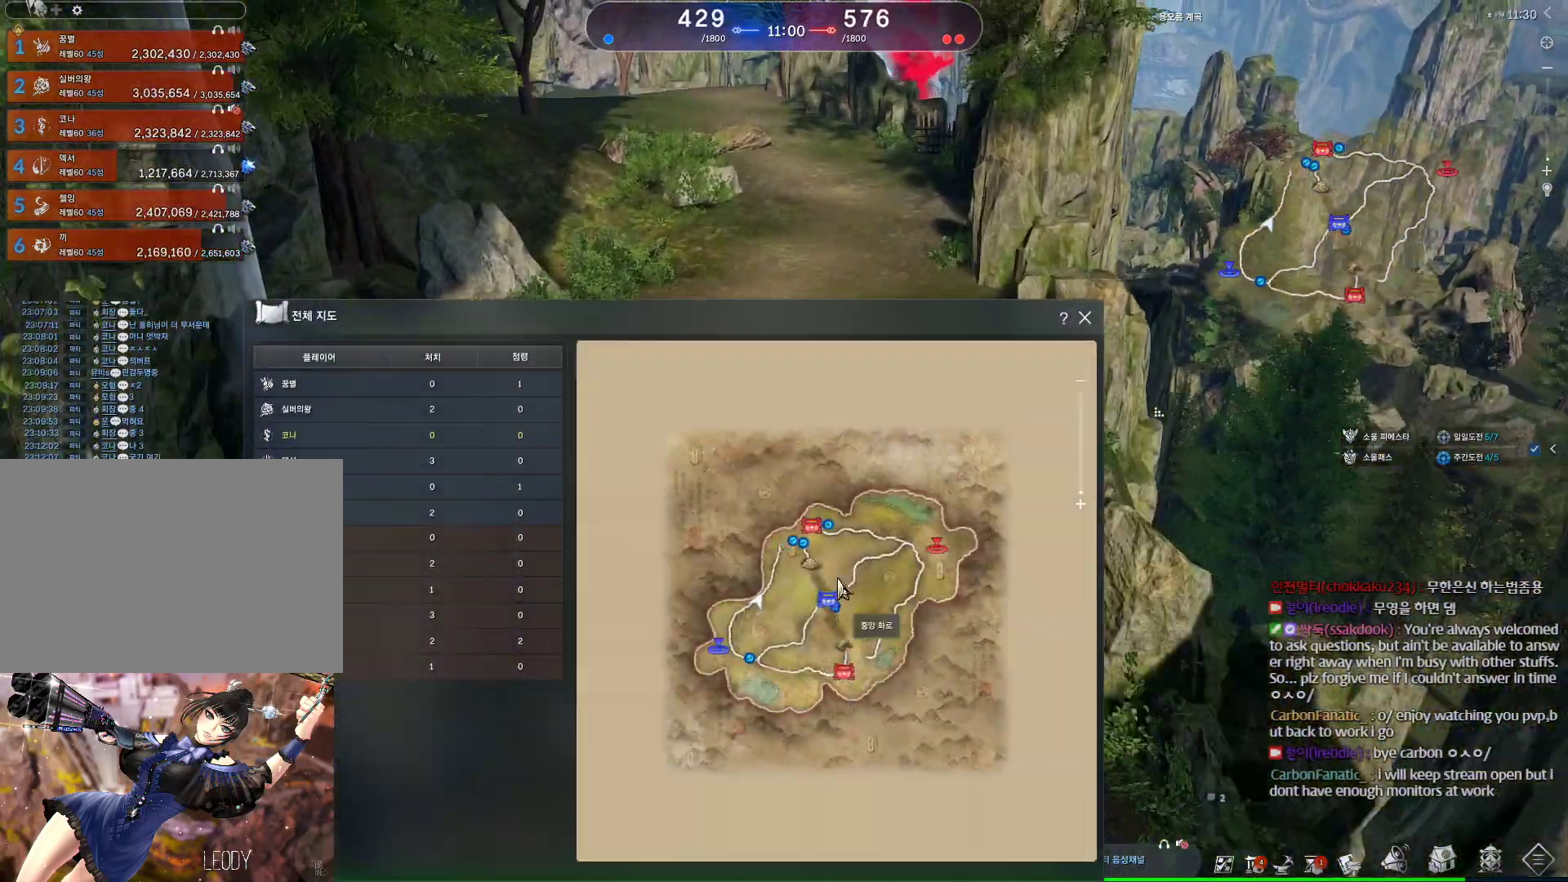
{"keys": ["w"], "mouse": [], "events": []}
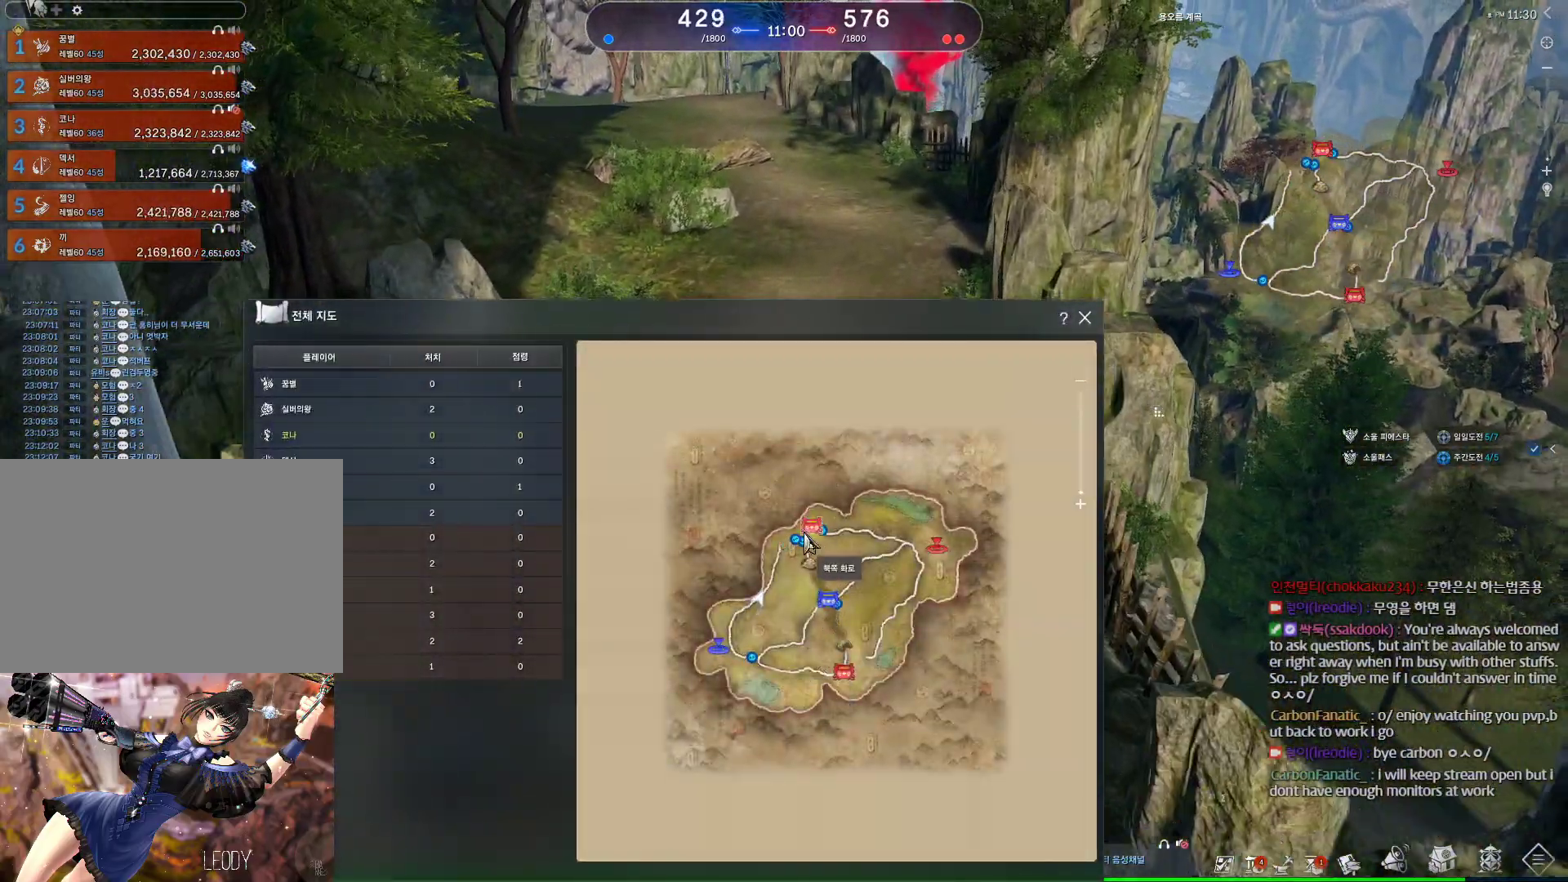
{"keys": ["w"], "mouse": [], "events": []}
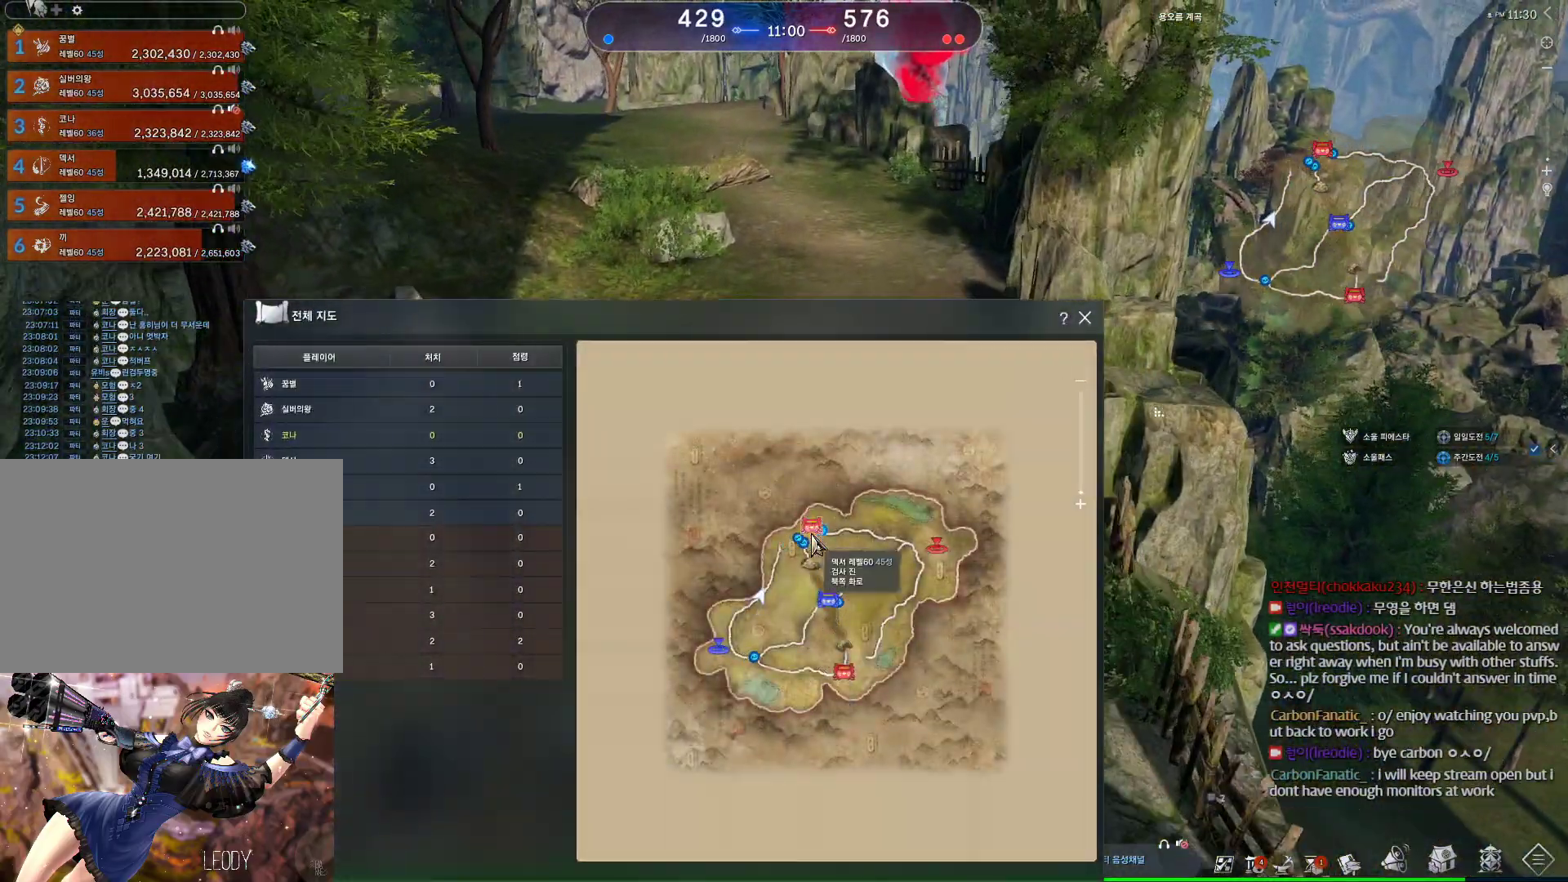
{"keys": ["w"], "mouse": [], "events": [[267, "mouse_left", "down"], [267, "mouse_right", "down"], [367, "mouse_left", "up"], [367, "mouse_right", "up"]]}
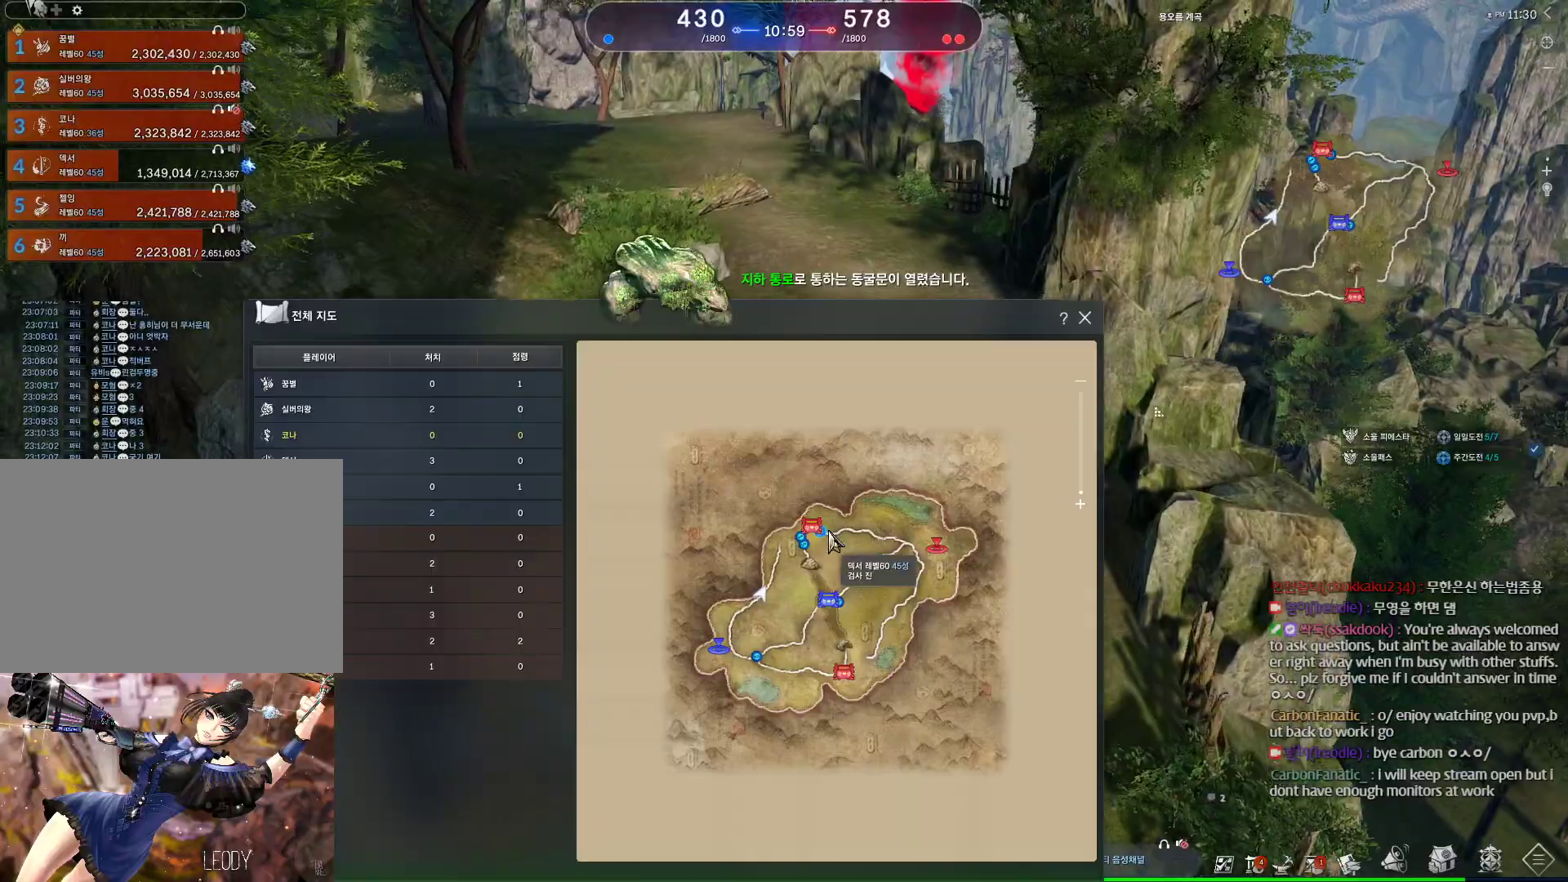
{"keys": ["w"], "mouse": [], "events": [[133, "space", "down"], [333, "space", "up"]]}
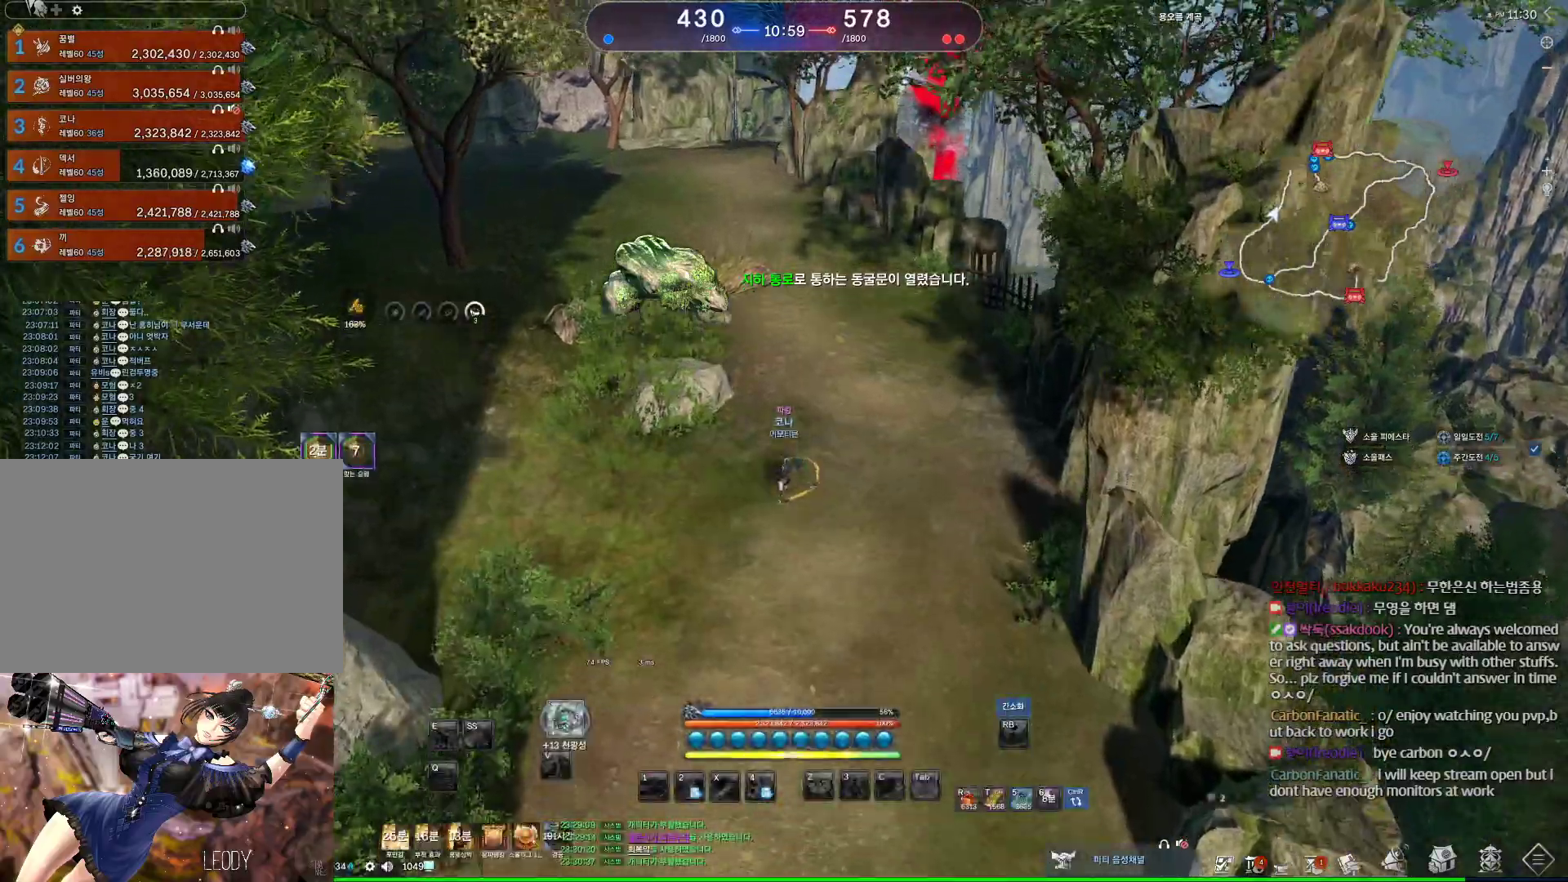
{"keys": ["alt", "d", "w"], "mouse": [], "events": [[67, "alt", "down"], [200, "d", "down"]]}
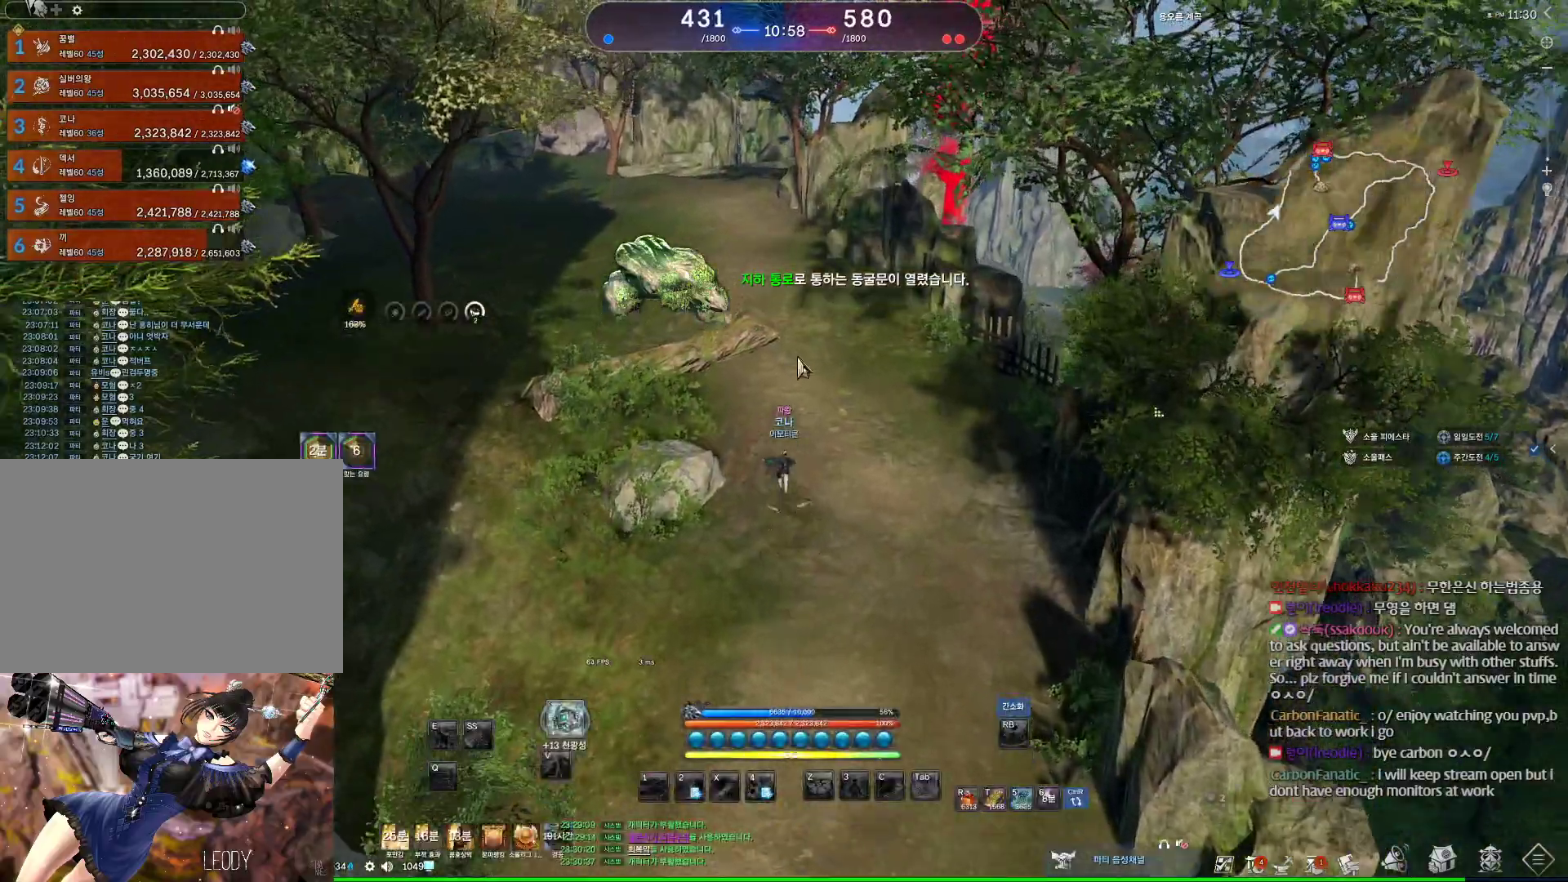
{"keys": ["alt", "w"], "mouse": [], "events": [[33, "d", "up"], [300, "mouse_left", "down"], [300, "mouse_right", "down"], [400, "mouse_left", "up"], [400, "mouse_right", "up"]]}
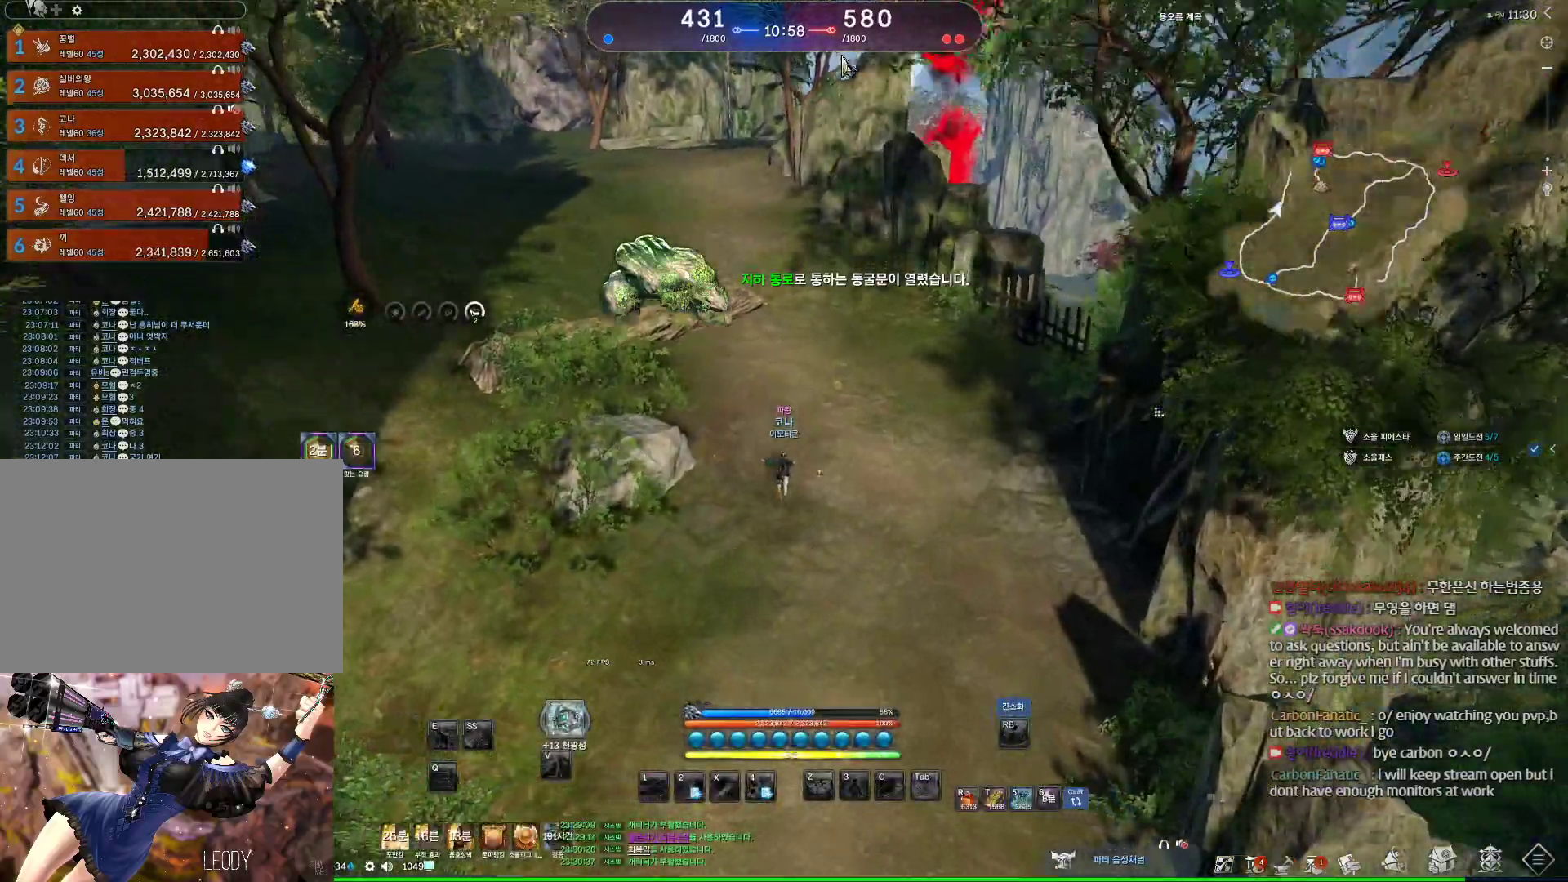
{"keys": ["alt", "w"], "mouse": [], "events": []}
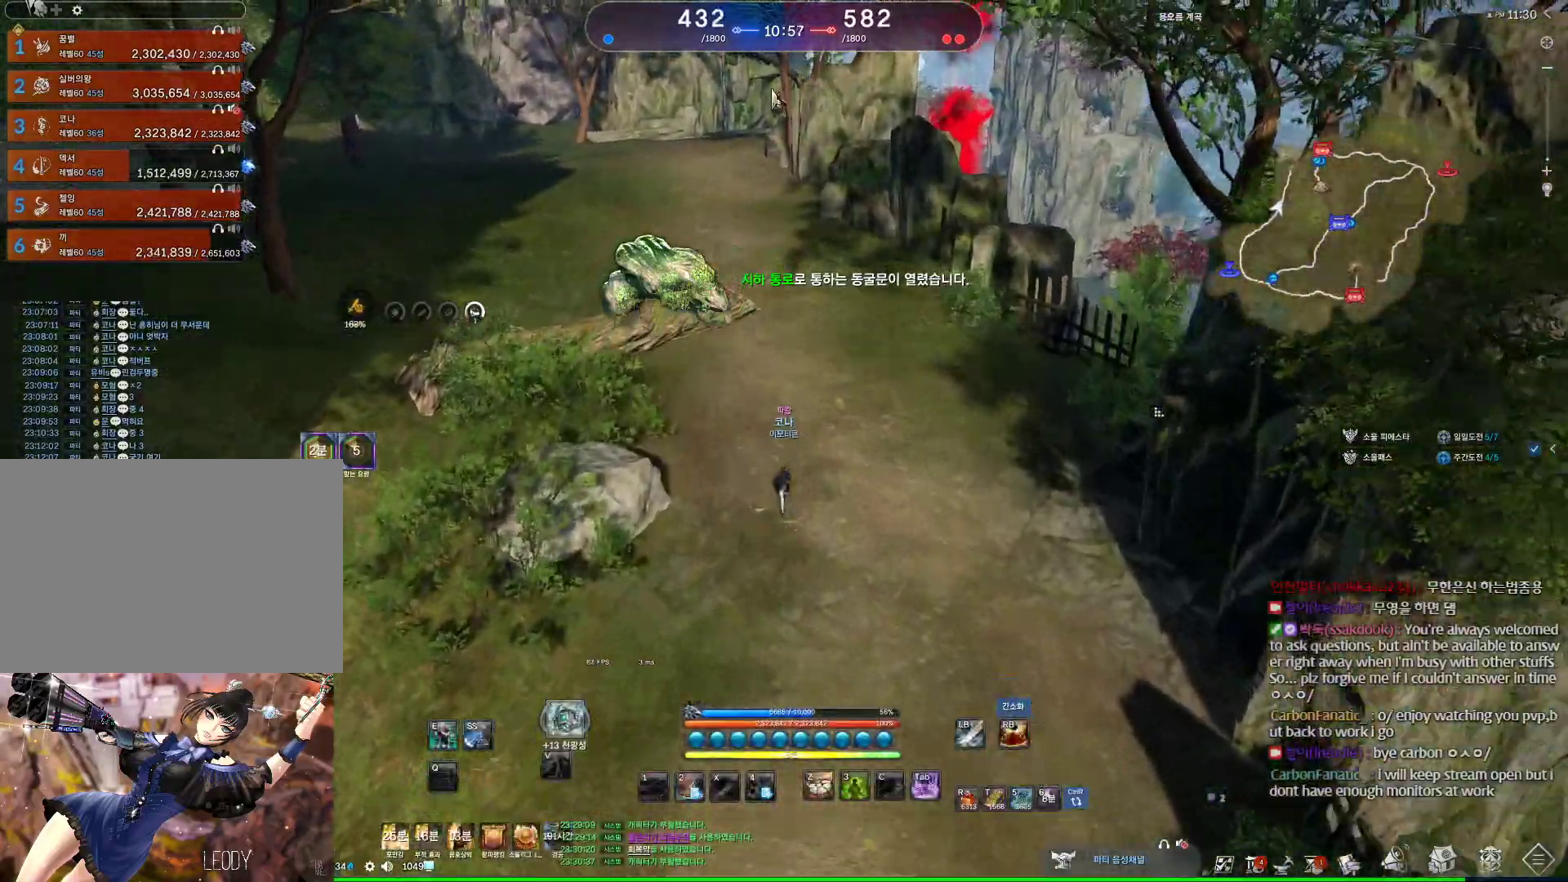
{"keys": ["alt", "w"], "mouse": ["left", "right"], "events": [[133, "mouse_left", "down"], [133, "mouse_right", "down"], [300, "mouse_left", "up"], [300, "mouse_right", "up"], [500, "mouse_left", "down"], [500, "mouse_right", "down"]]}
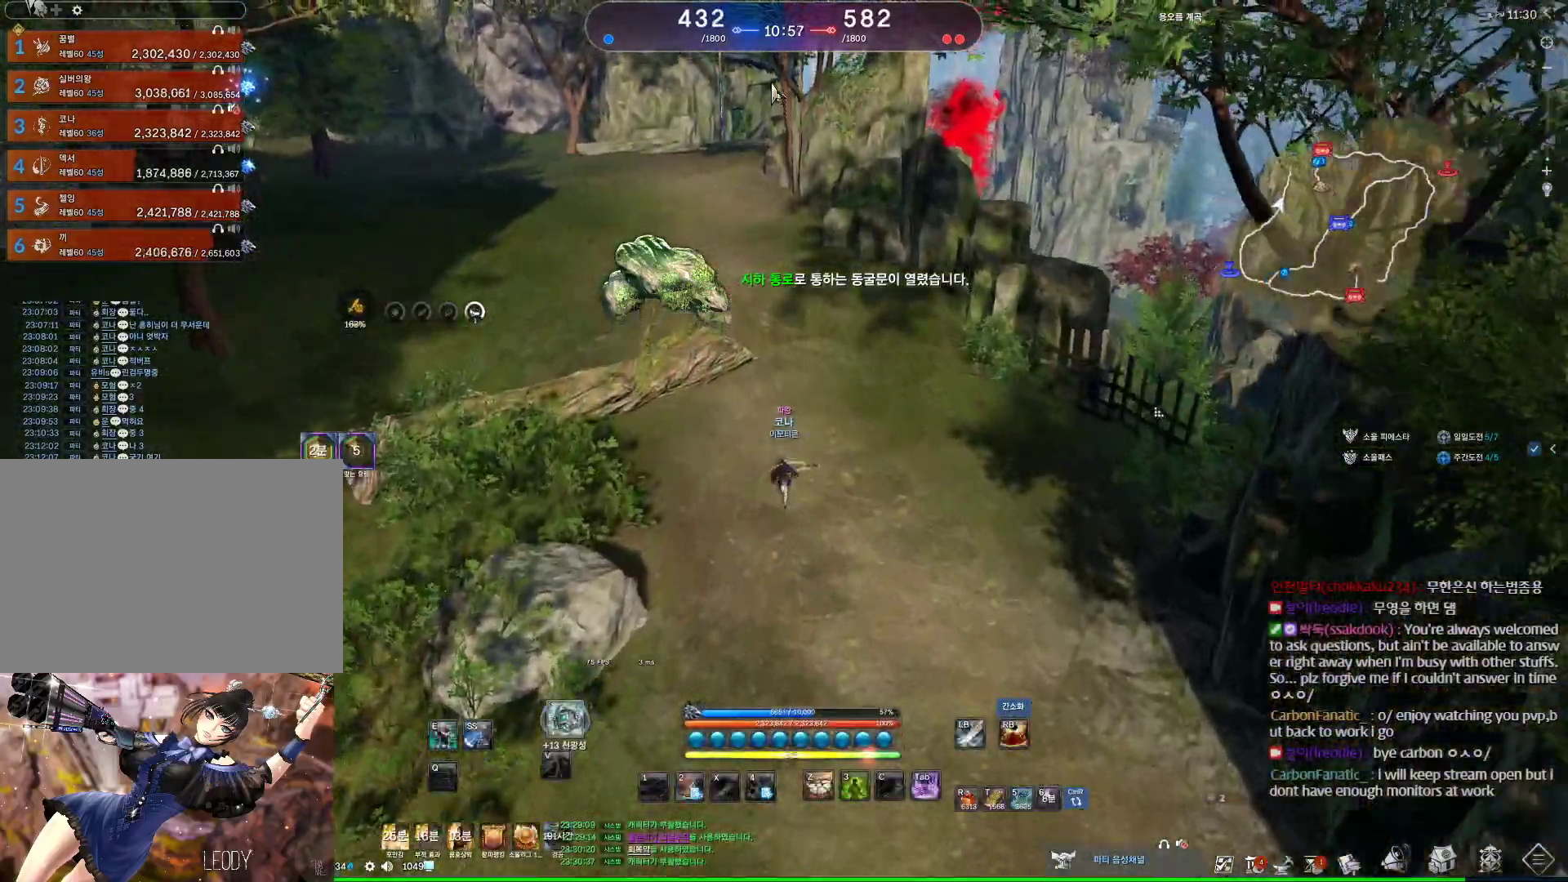
{"keys": ["alt", "w"], "mouse": ["left", "right"], "events": [[133, "mouse_left", "up"], [133, "mouse_right", "up"], [467, "mouse_left", "down"], [467, "mouse_right", "down"]]}
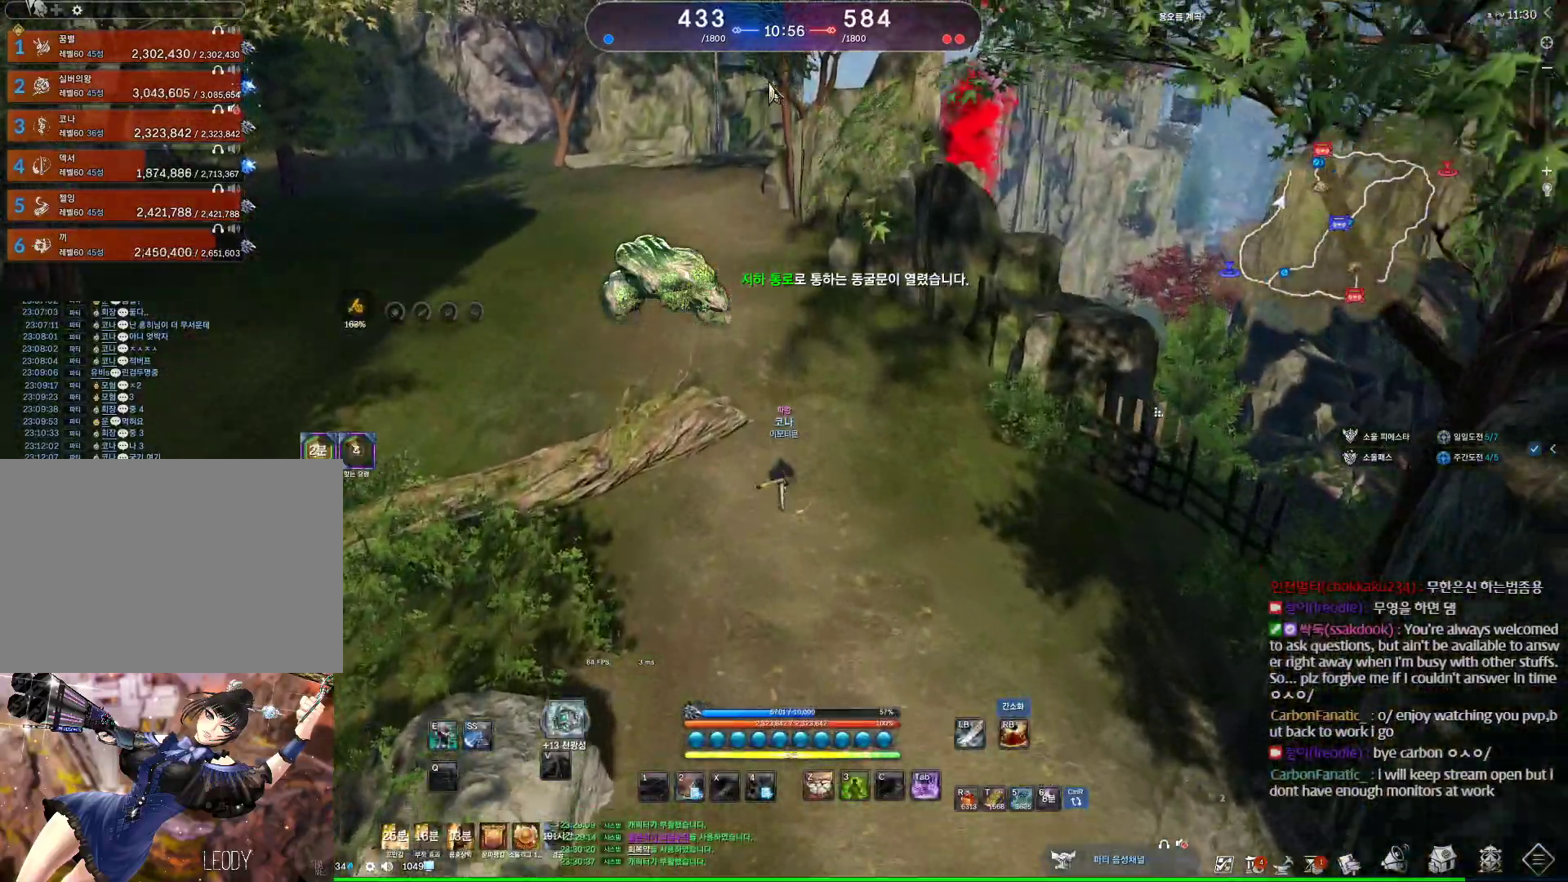
{"keys": ["alt", "w"], "mouse": ["left", "right"], "events": [[100, "mouse_left", "up"], [100, "mouse_right", "up"], [467, "mouse_left", "down"], [467, "mouse_right", "down"]]}
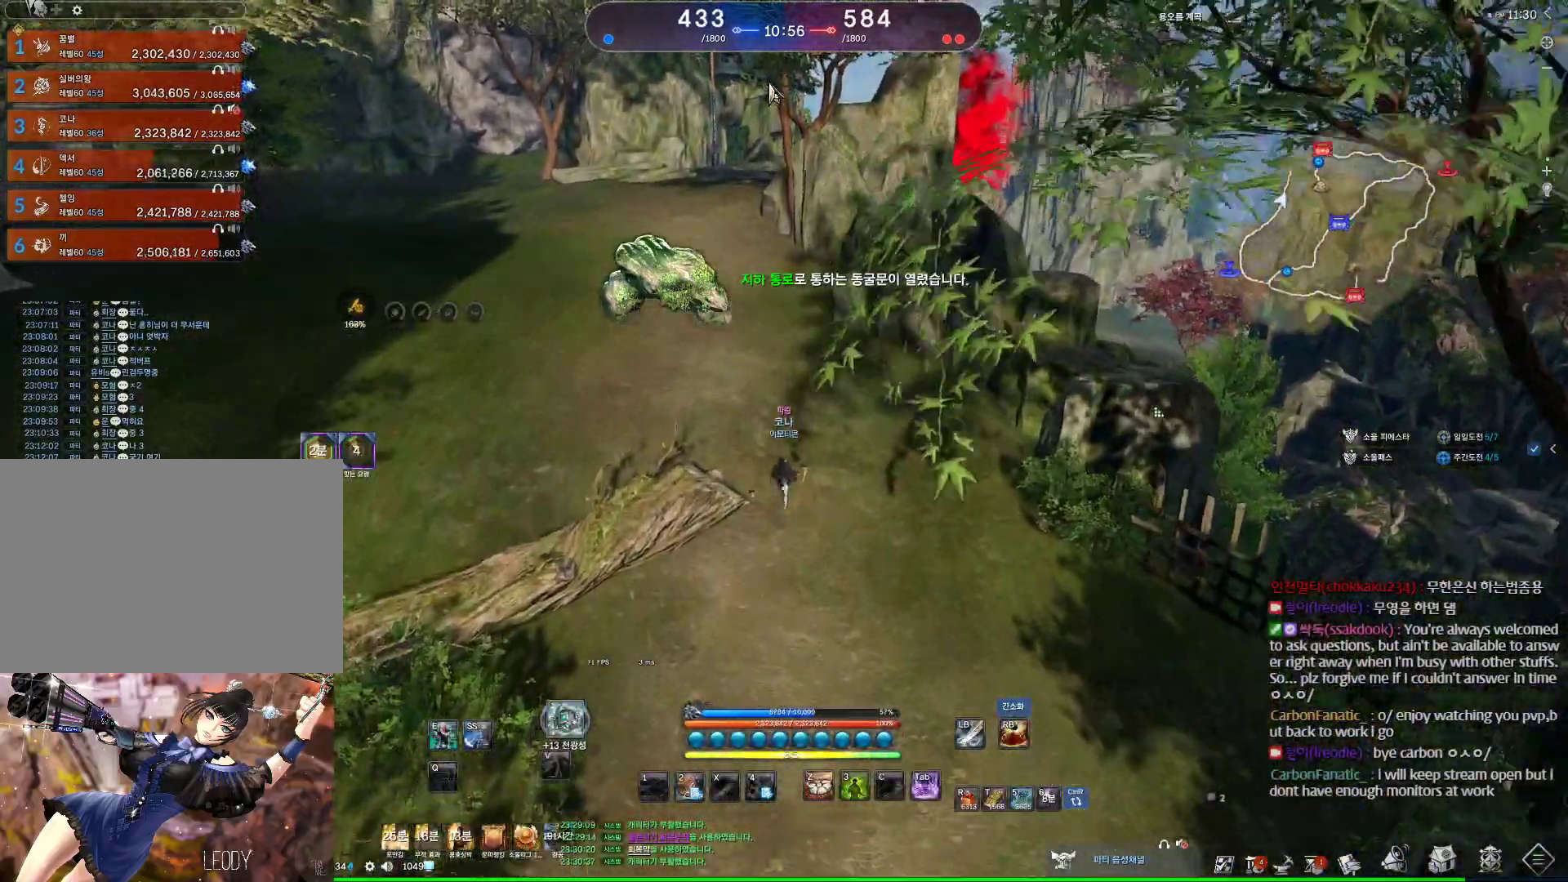
{"keys": ["w"], "mouse": [], "events": [[67, "mouse_left", "up"], [67, "mouse_right", "up"], [333, "alt", "up"]]}
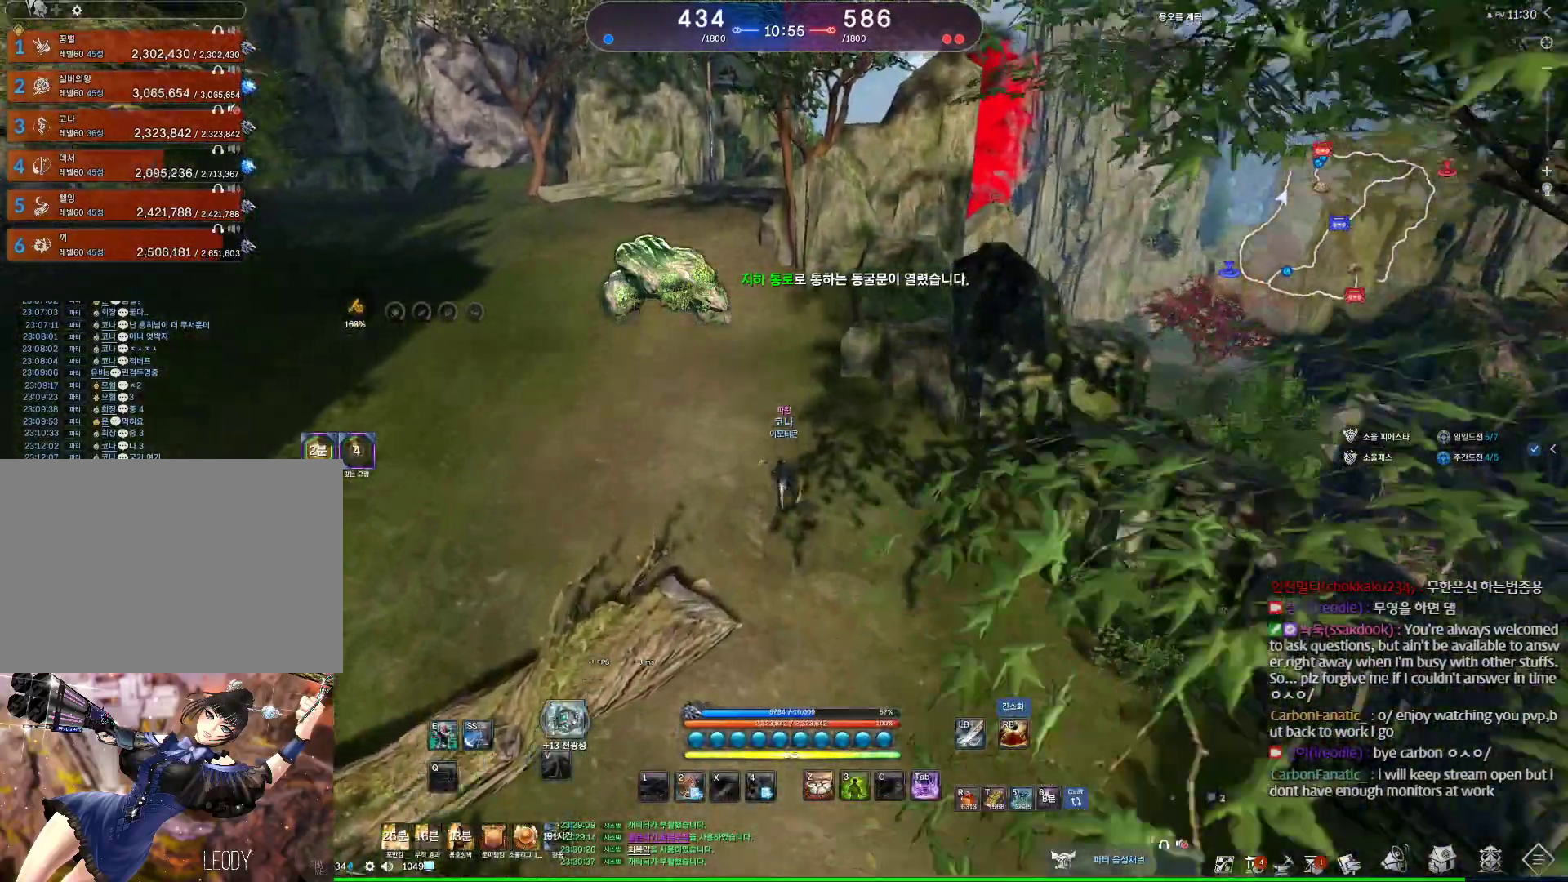
{"keys": ["w"], "mouse": [], "events": [[33, "a", "down"], [133, "space", "down"], [200, "a", "up"], [300, "space", "up"]]}